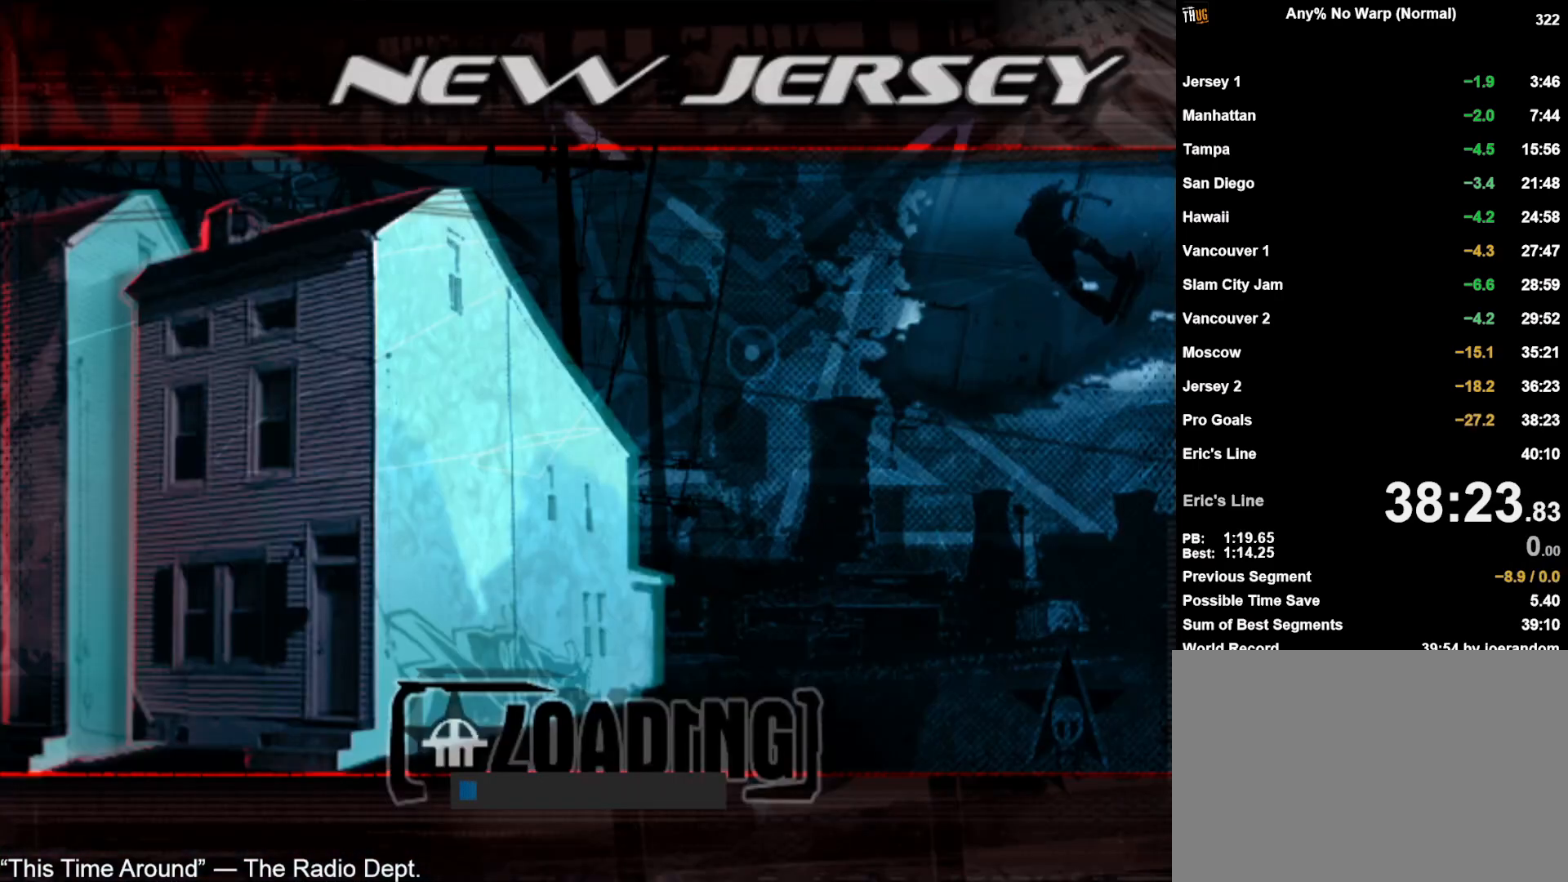
Gameplay with a controller (PlayStation layout); each line is a JSON object with the inputs held at the frame after it (dt_ms = milliseconds from this image to that frame). "button_events" lists button changes between this image and that frame as [ms after this image, input, new state], when the widget could be followed in between (sticks are given only as held states).
{"dt_ms": 500, "buttons": ["CROSS"], "left_stick": "center", "right_stick": "center", "button_events": [[50, "CROSS", "up"], [117, "CROSS", "down"], [167, "CROSS", "up"], [250, "CROSS", "down"], [300, "CROSS", "up"], [367, "CROSS", "down"], [433, "CROSS", "up"], [483, "CROSS", "down"]]}
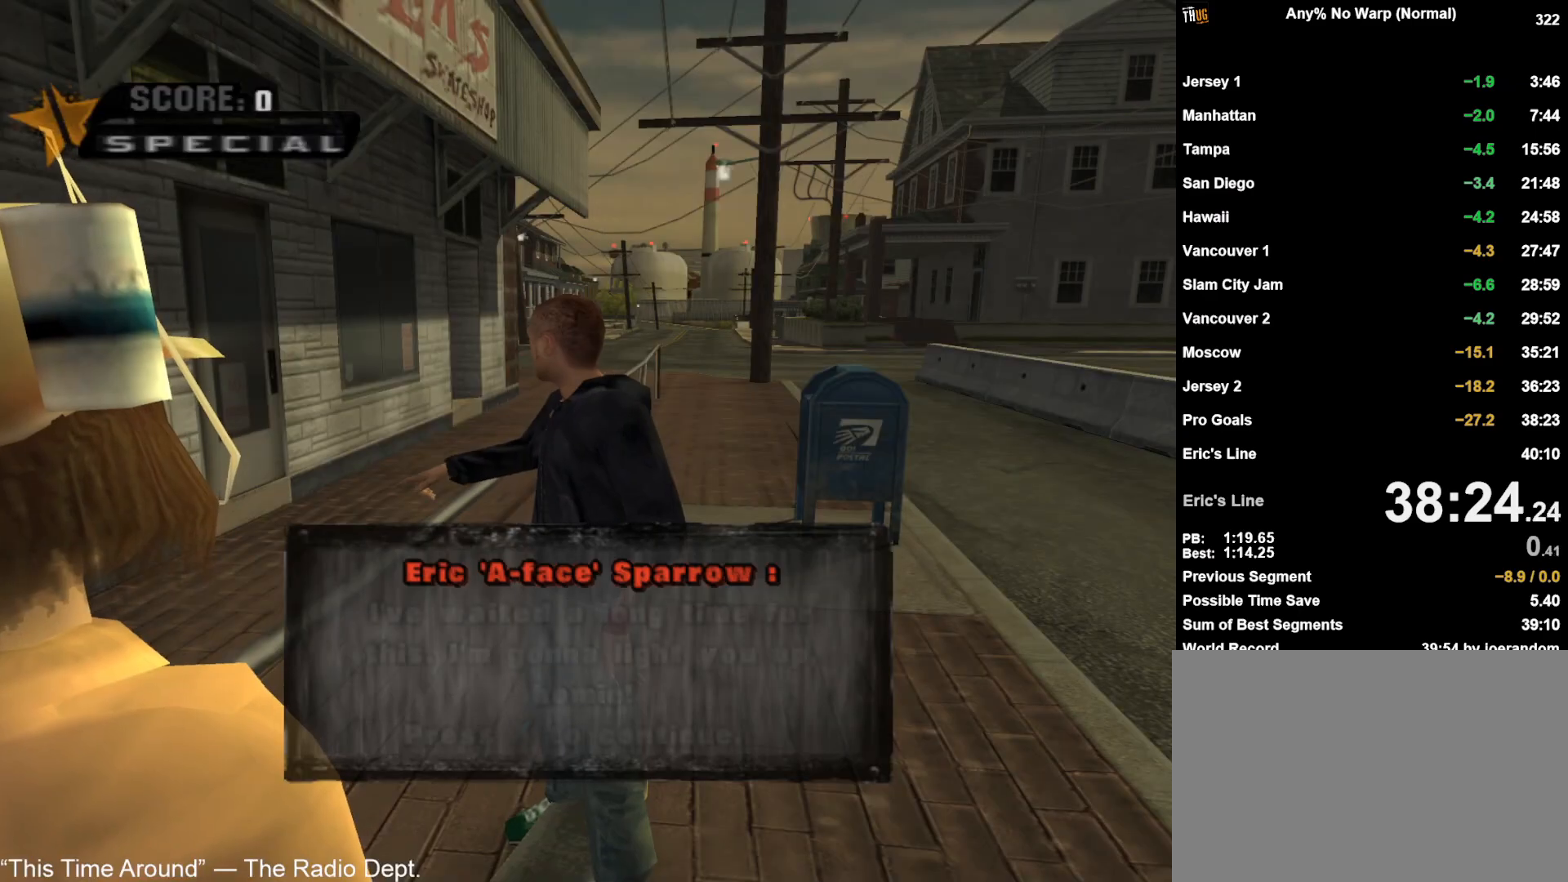
{"dt_ms": 500, "buttons": [], "left_stick": "center", "right_stick": "center", "button_events": [[50, "CROSS", "up"], [133, "CROSS", "down"], [200, "CROSS", "up"], [267, "CROSS", "down"], [333, "CROSS", "up"], [400, "CROSS", "down"], [467, "CROSS", "up"]]}
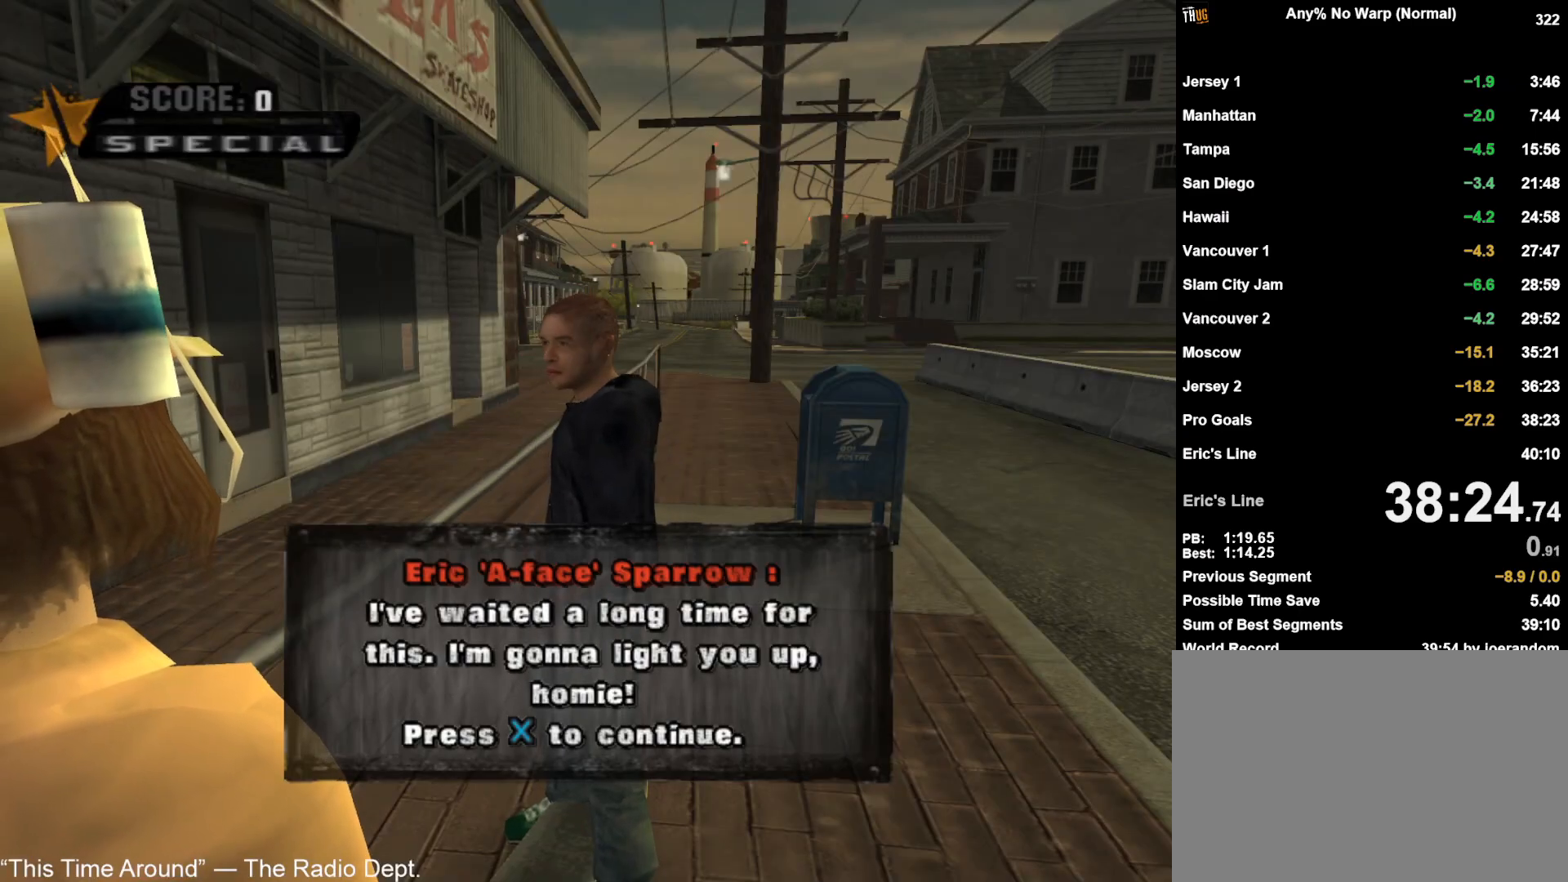
{"dt_ms": 500, "buttons": [], "left_stick": "center", "right_stick": "center", "button_events": [[33, "CROSS", "down"], [100, "CROSS", "up"], [167, "CROSS", "down"], [233, "CROSS", "up"], [300, "CROSS", "down"], [367, "CROSS", "up"], [433, "CROSS", "down"], [500, "CROSS", "up"]]}
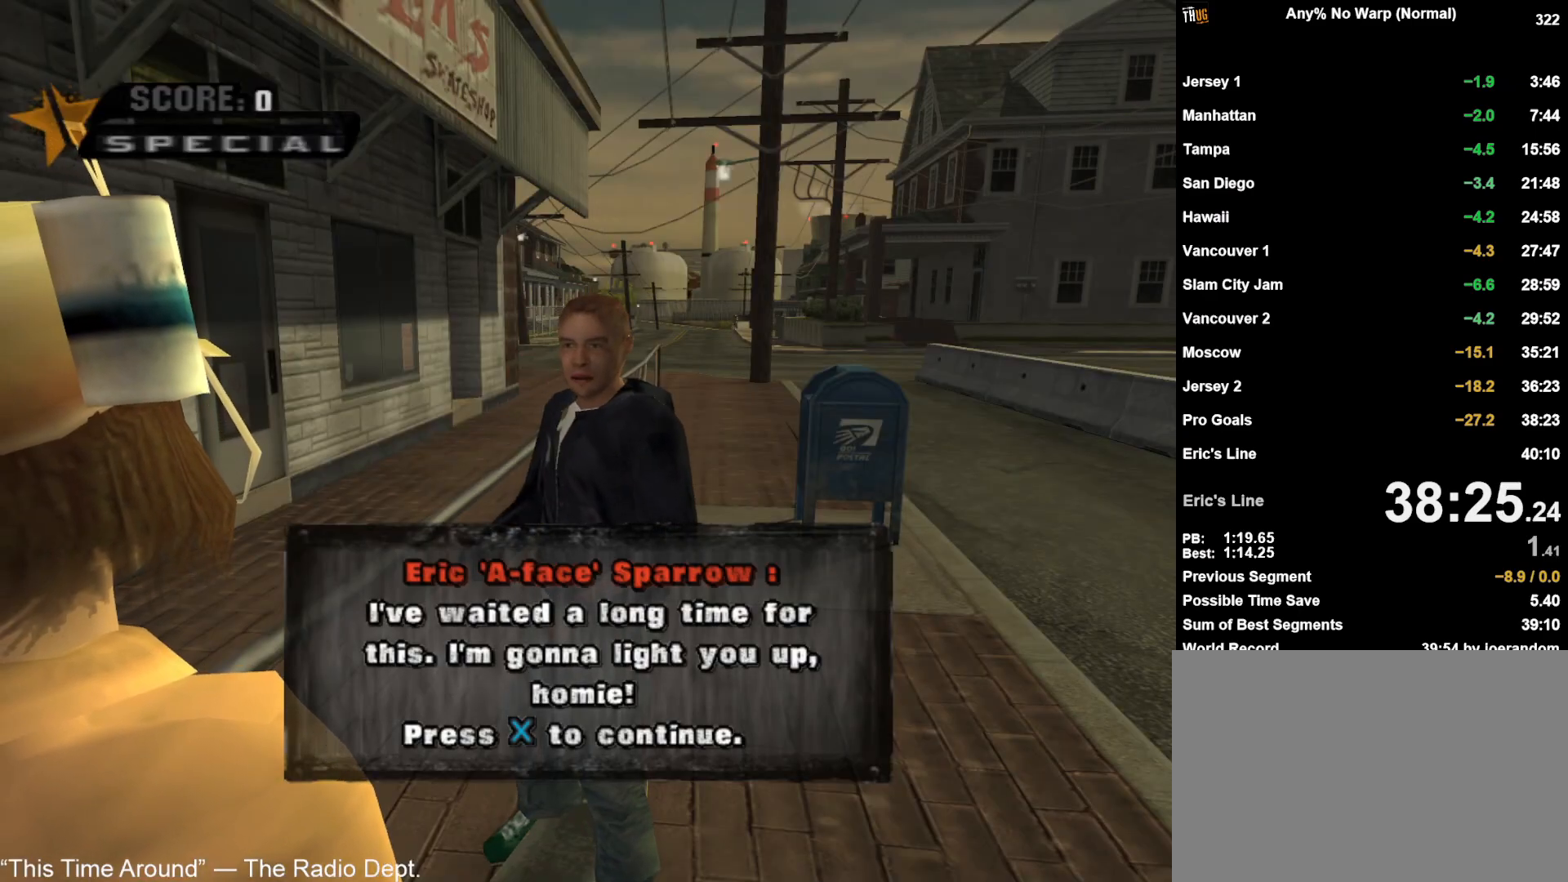
{"dt_ms": 500, "buttons": ["CROSS"], "left_stick": "center", "right_stick": "center", "button_events": [[67, "CROSS", "down"], [133, "CROSS", "up"], [200, "CROSS", "down"], [267, "CROSS", "up"], [333, "CROSS", "down"], [400, "CROSS", "up"], [417, "L2", "down"], [450, "CROSS", "down"], [483, "L2", "up"]]}
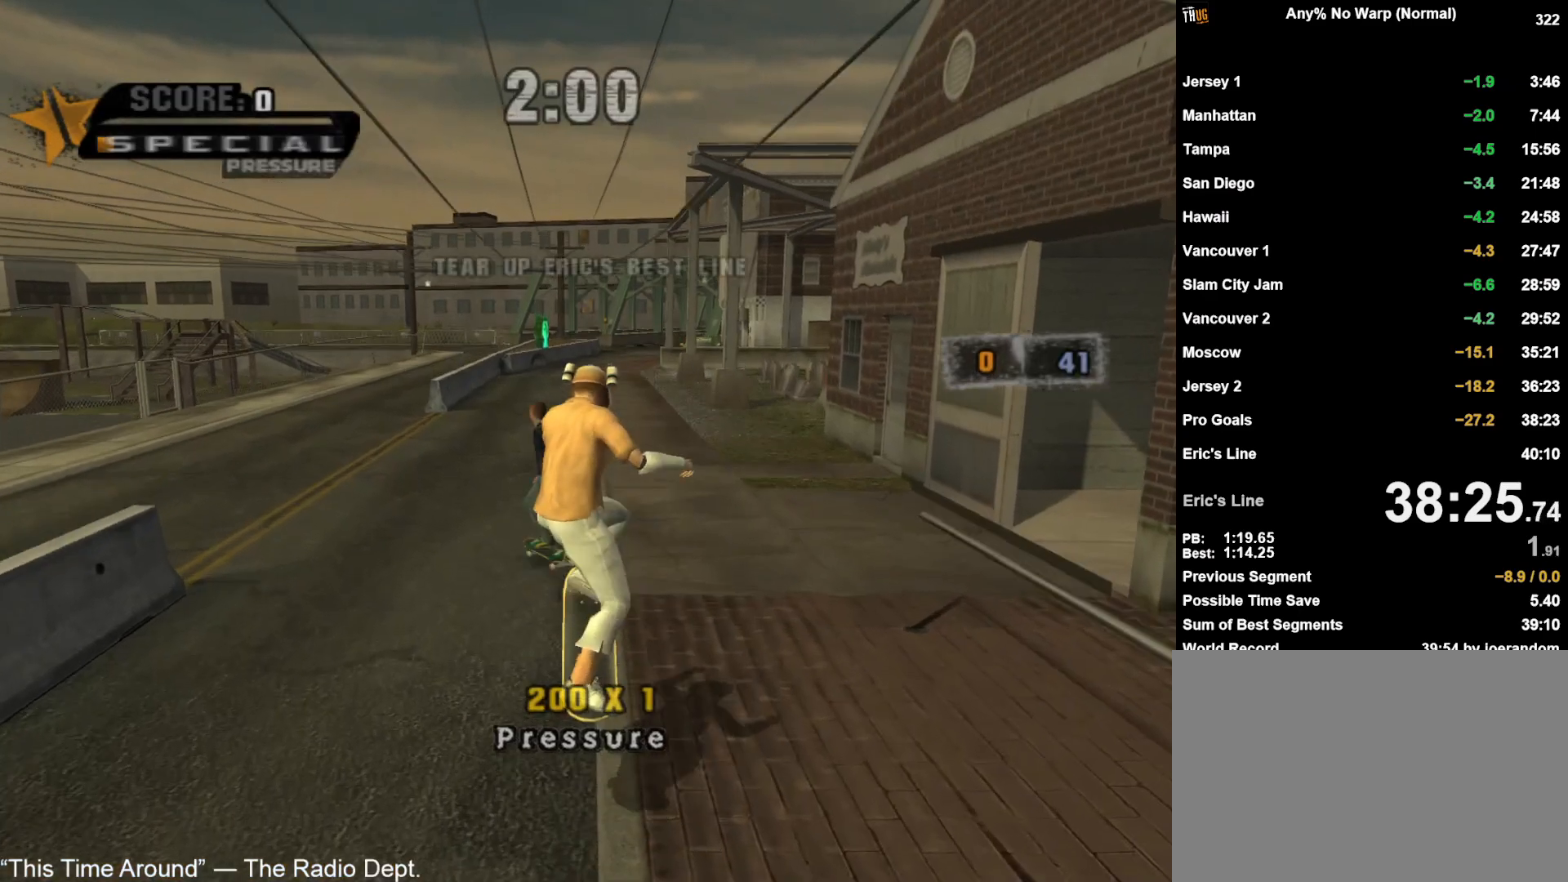
{"dt_ms": 500, "buttons": ["CROSS"], "left_stick": "left", "right_stick": "center", "button_events": []}
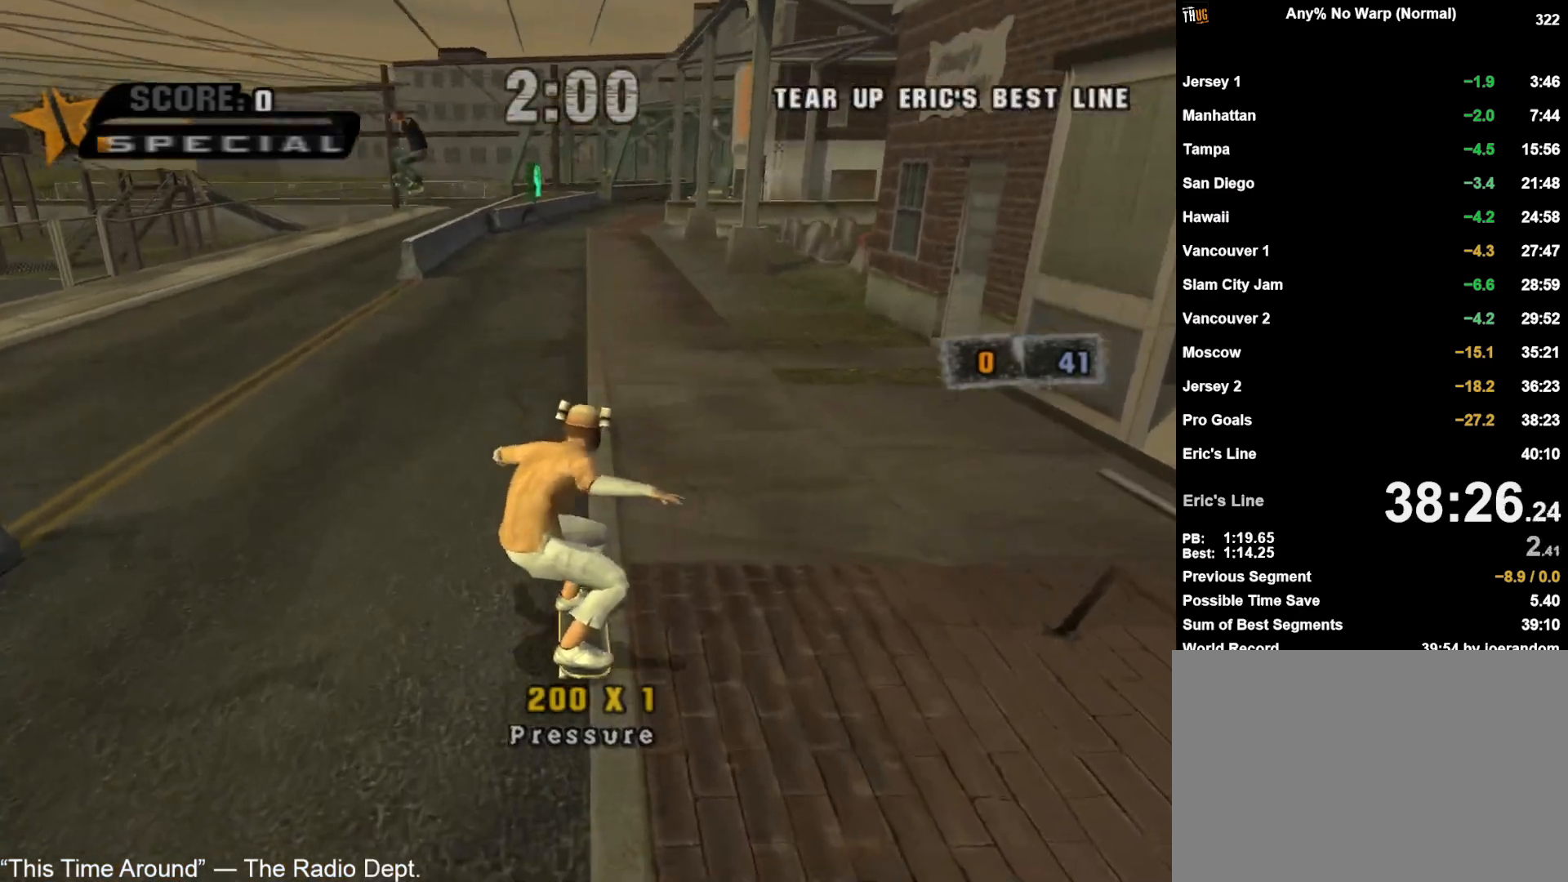
{"dt_ms": 500, "buttons": ["CROSS"], "left_stick": "center", "right_stick": "center", "button_events": []}
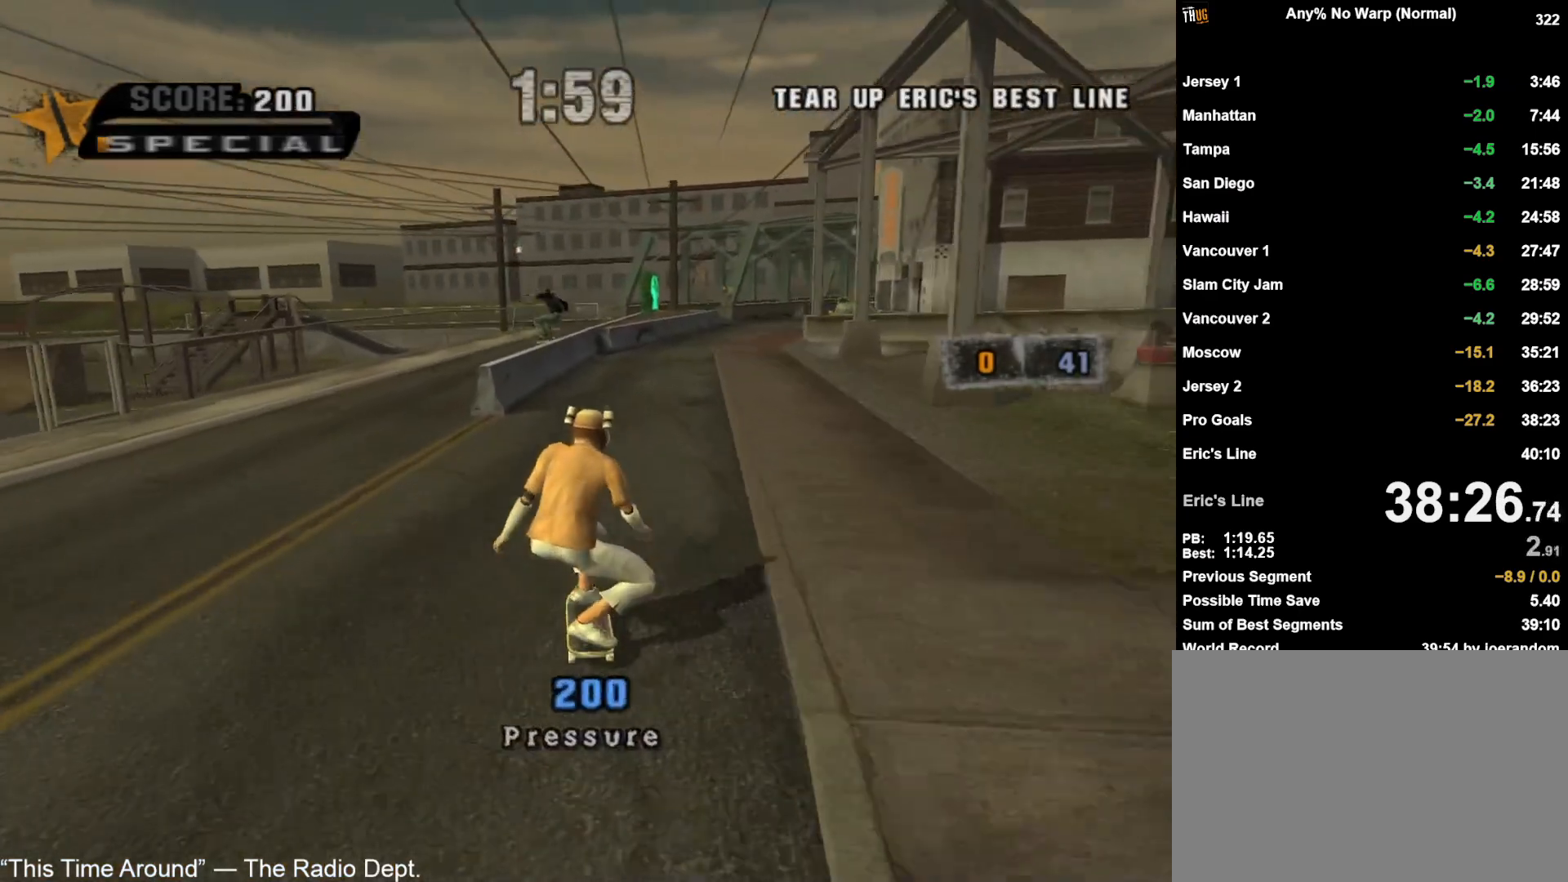
{"dt_ms": 500, "buttons": ["CROSS"], "left_stick": "center", "right_stick": "center", "button_events": []}
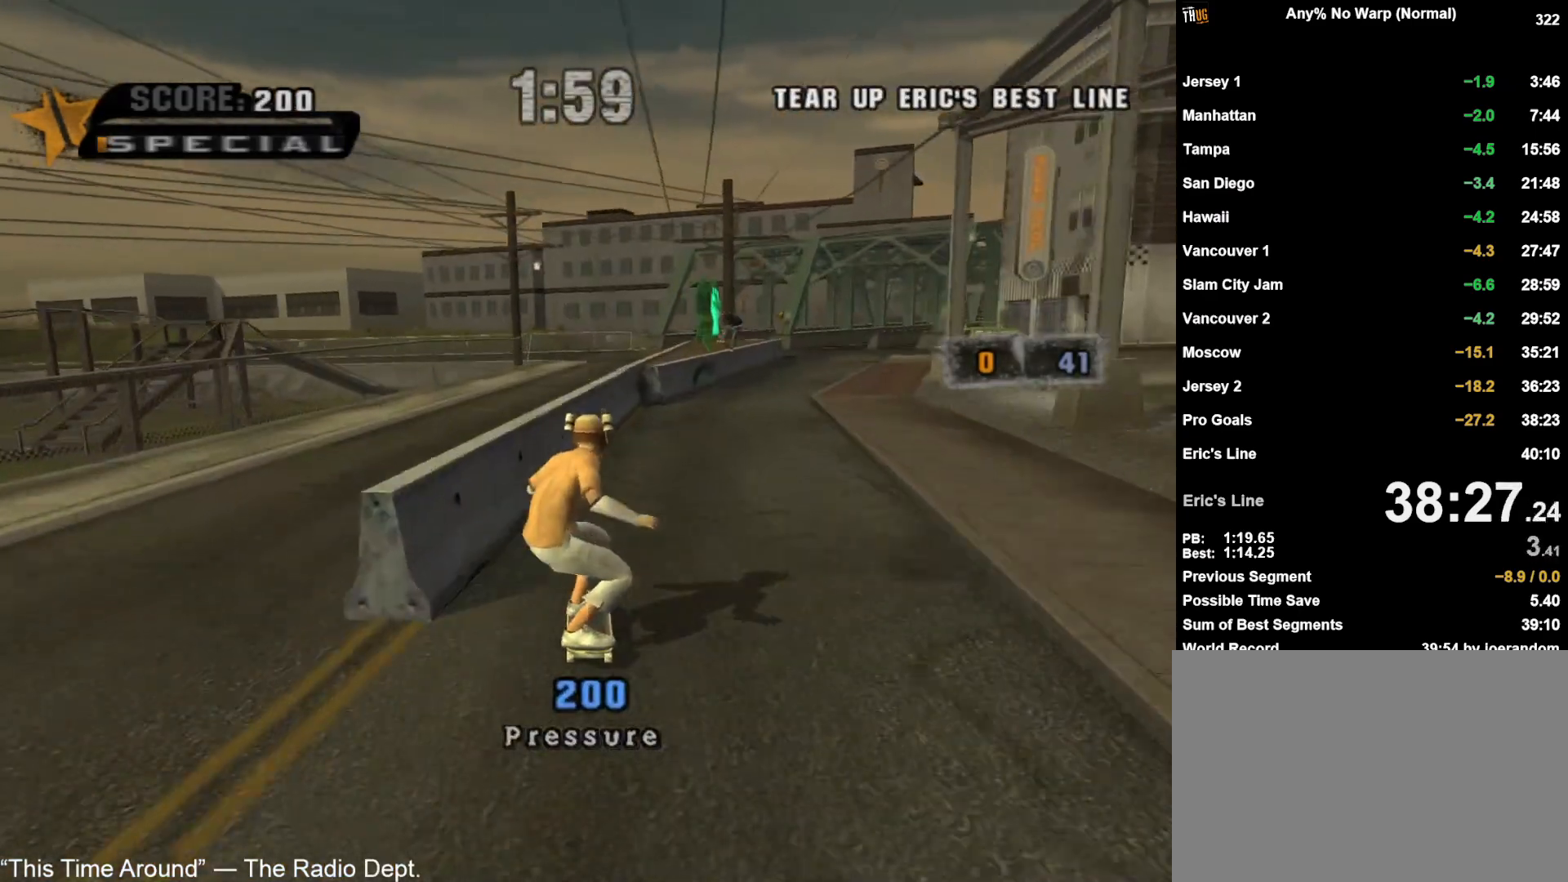
{"dt_ms": 500, "buttons": ["CIRCLE"], "left_stick": "left", "right_stick": "center", "button_events": [[100, "CROSS", "up"], [133, "TRIANGLE", "down"], [300, "TRIANGLE", "up"], [483, "CIRCLE", "down"]]}
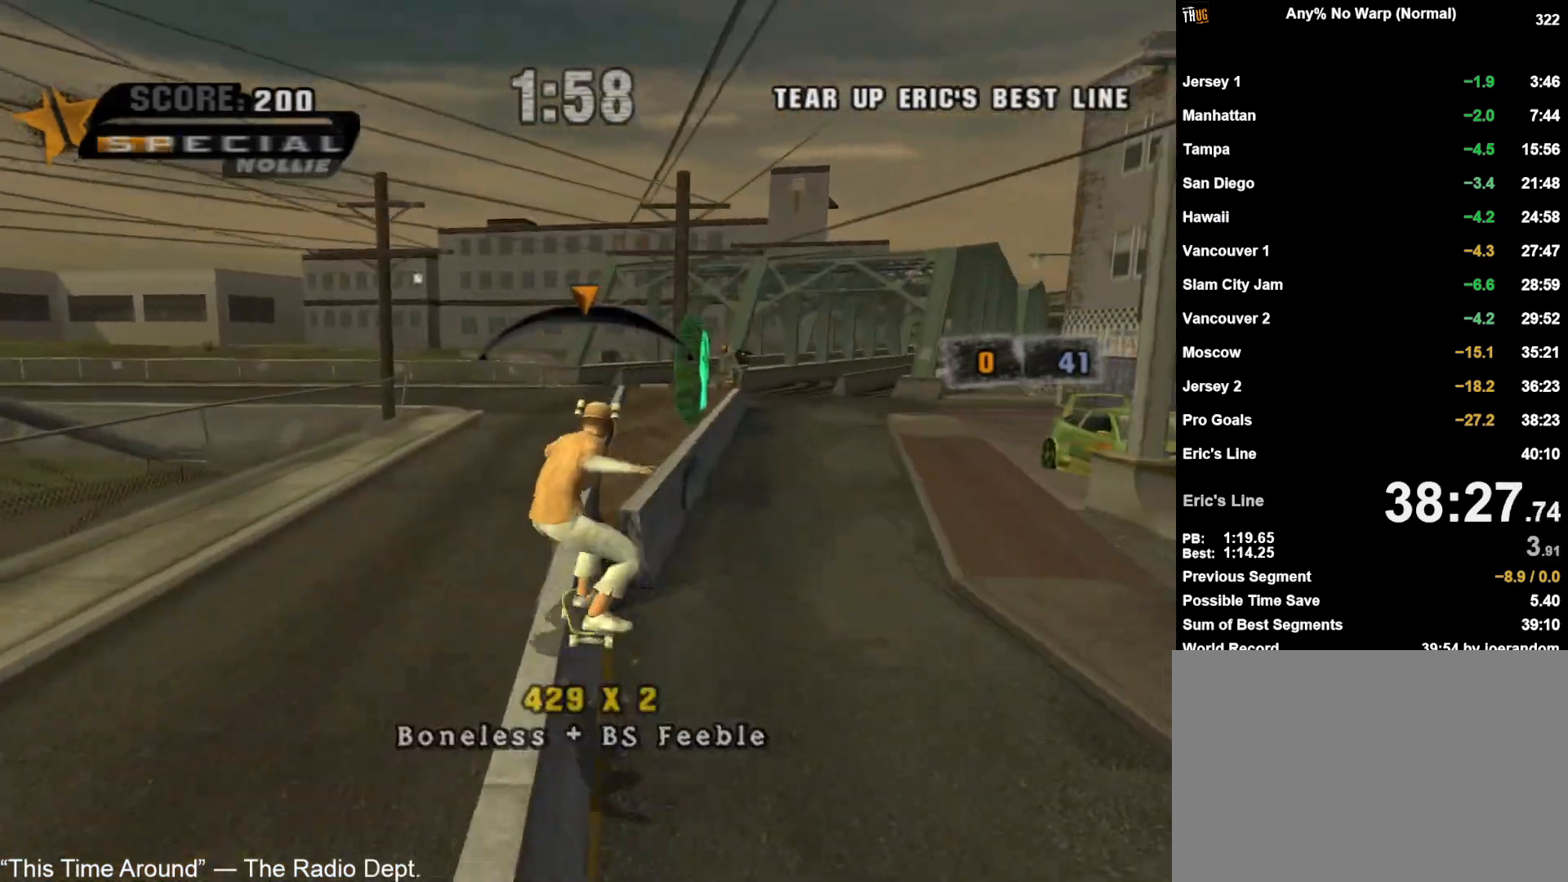
{"dt_ms": 500, "buttons": ["CROSS"], "left_stick": "center", "right_stick": "center", "button_events": [[17, "TRIANGLE", "down"], [133, "TRIANGLE", "up"], [150, "CIRCLE", "up"], [233, "CROSS", "down"]]}
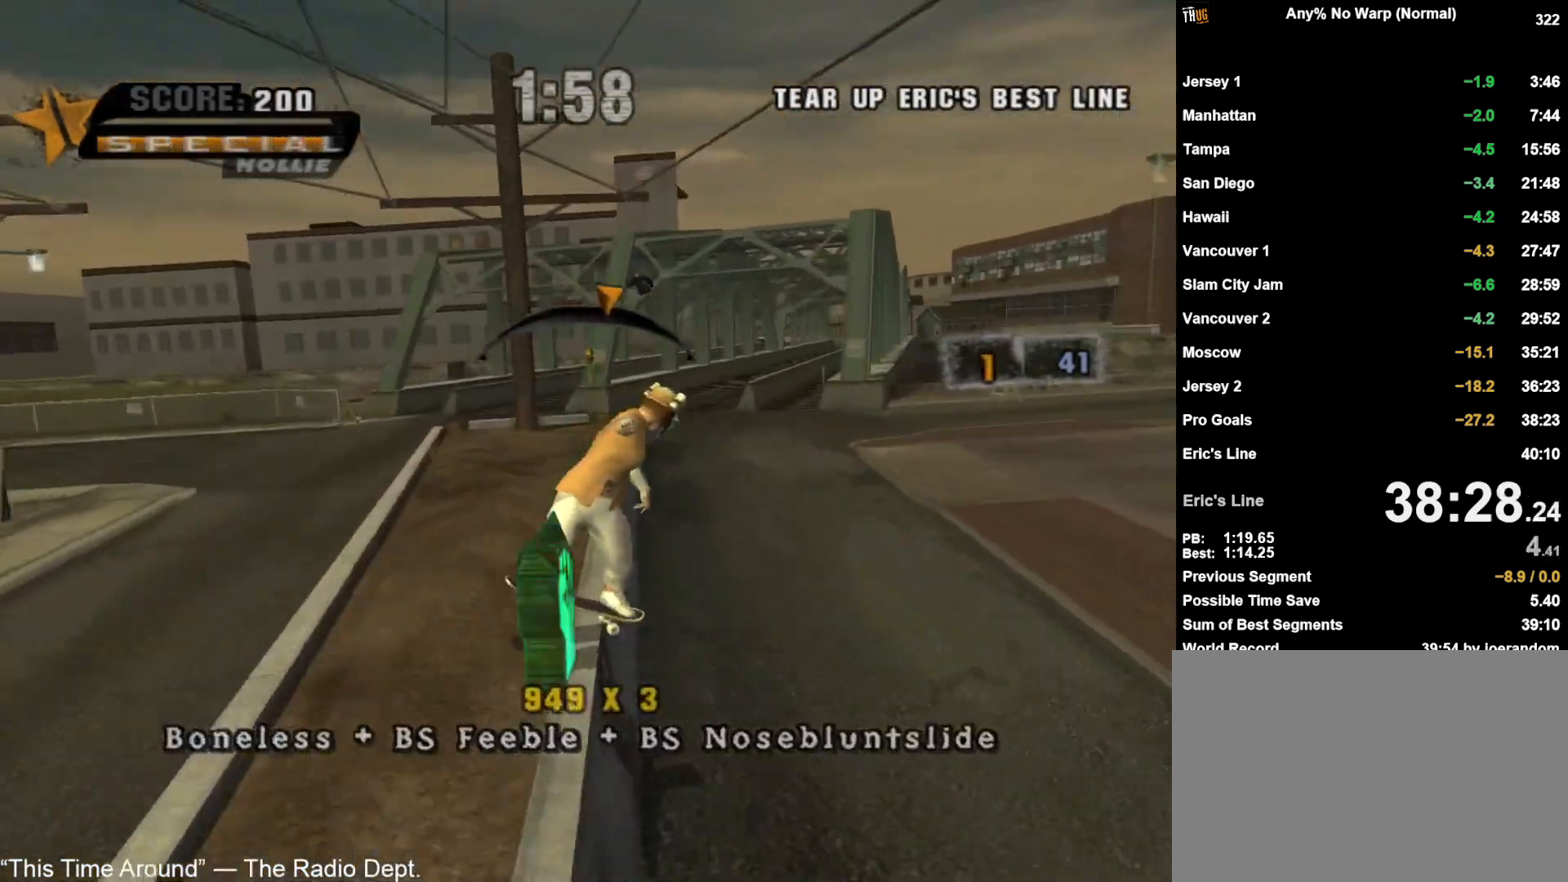
{"dt_ms": 500, "buttons": [], "left_stick": "down", "right_stick": "center", "button_events": [[150, "CROSS", "up"], [217, "CIRCLE", "down"], [300, "CIRCLE", "up"]]}
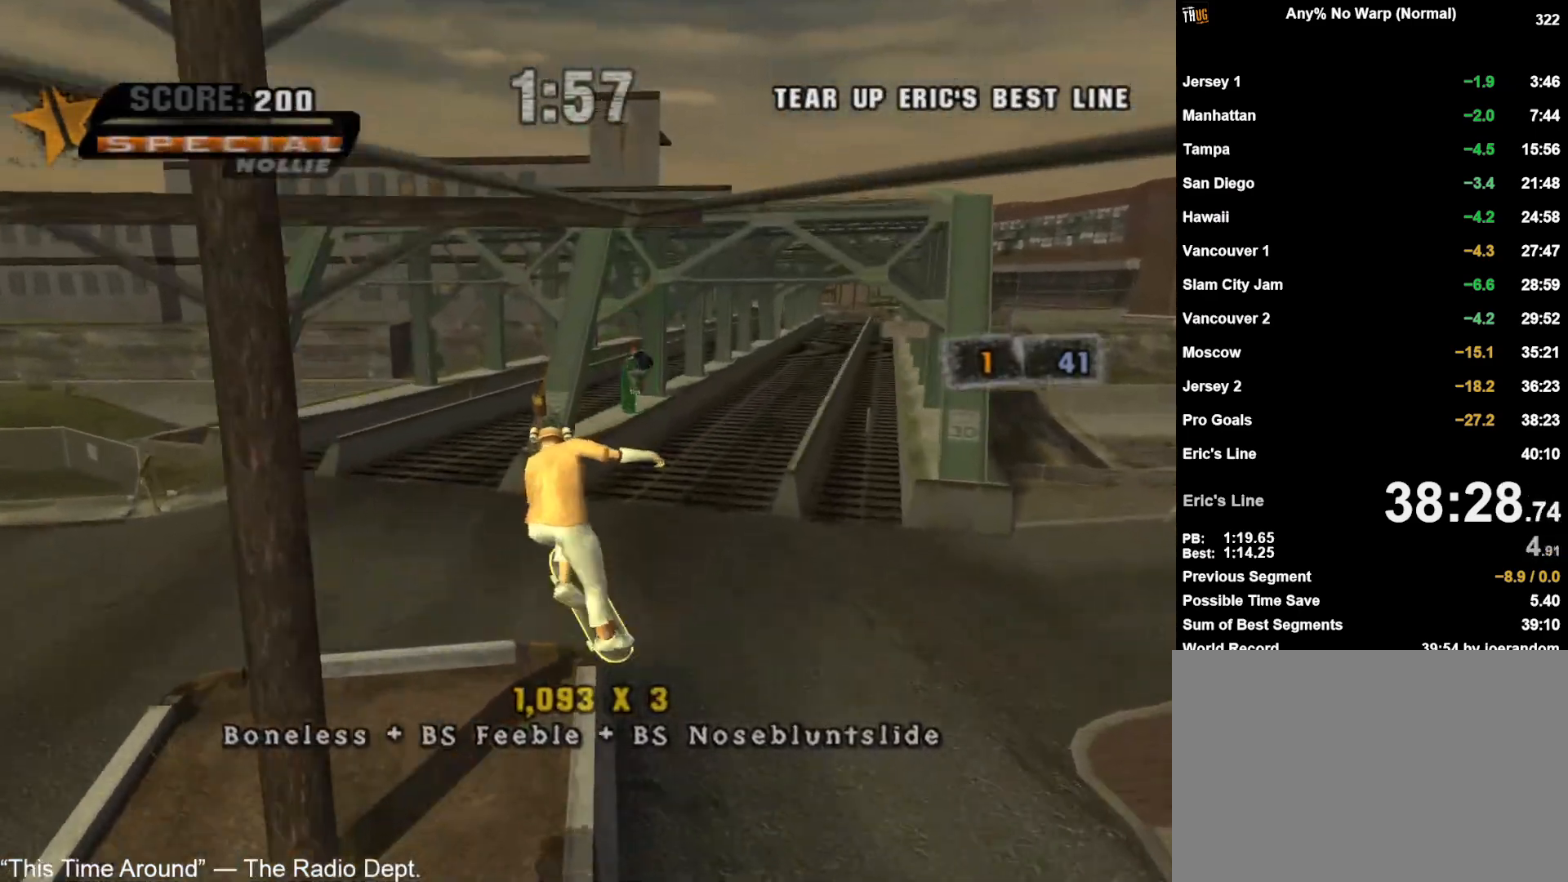
{"dt_ms": 500, "buttons": [], "left_stick": "center", "right_stick": "center", "button_events": [[50, "CROSS", "down"], [483, "CROSS", "up"]]}
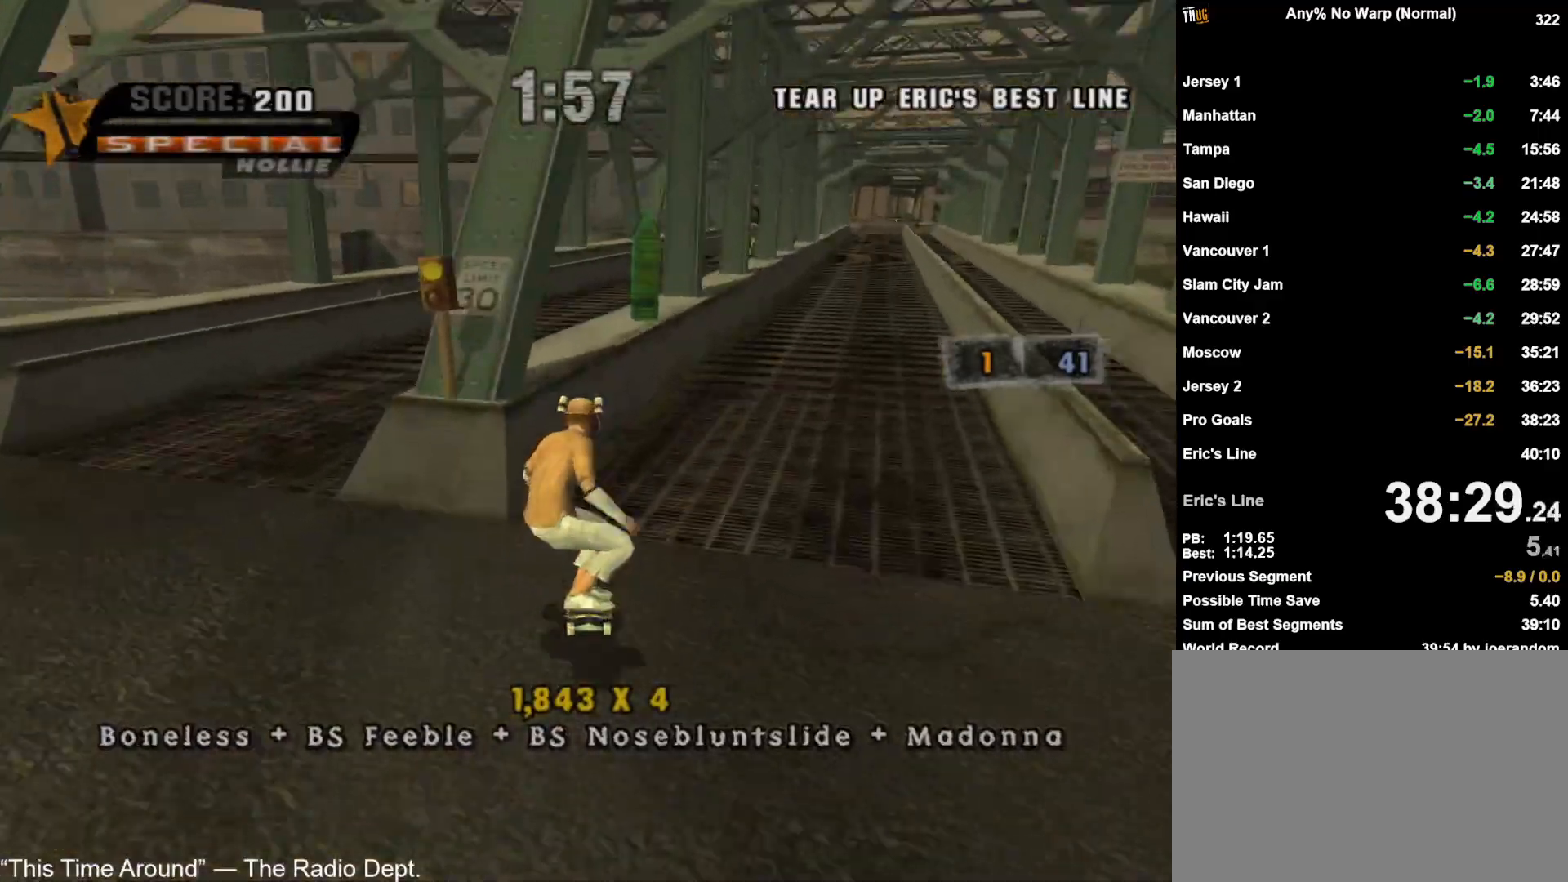
{"dt_ms": 500, "buttons": ["CROSS"], "left_stick": "down", "right_stick": "center", "button_events": [[100, "CROSS", "down"]]}
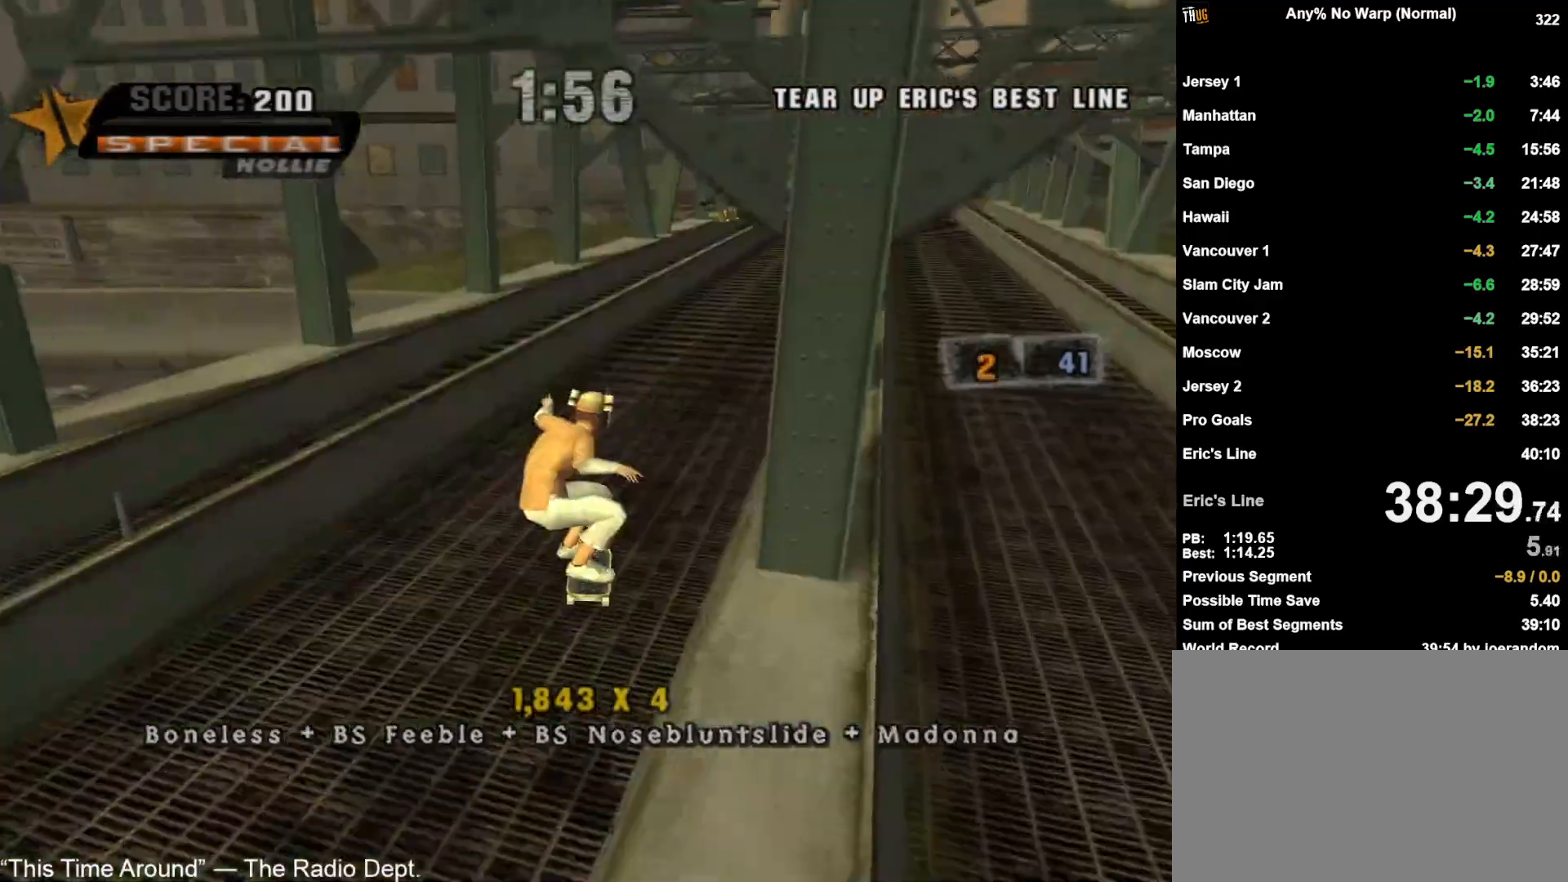
{"dt_ms": 500, "buttons": [], "left_stick": "down-left", "right_stick": "center", "button_events": [[483, "CROSS", "up"]]}
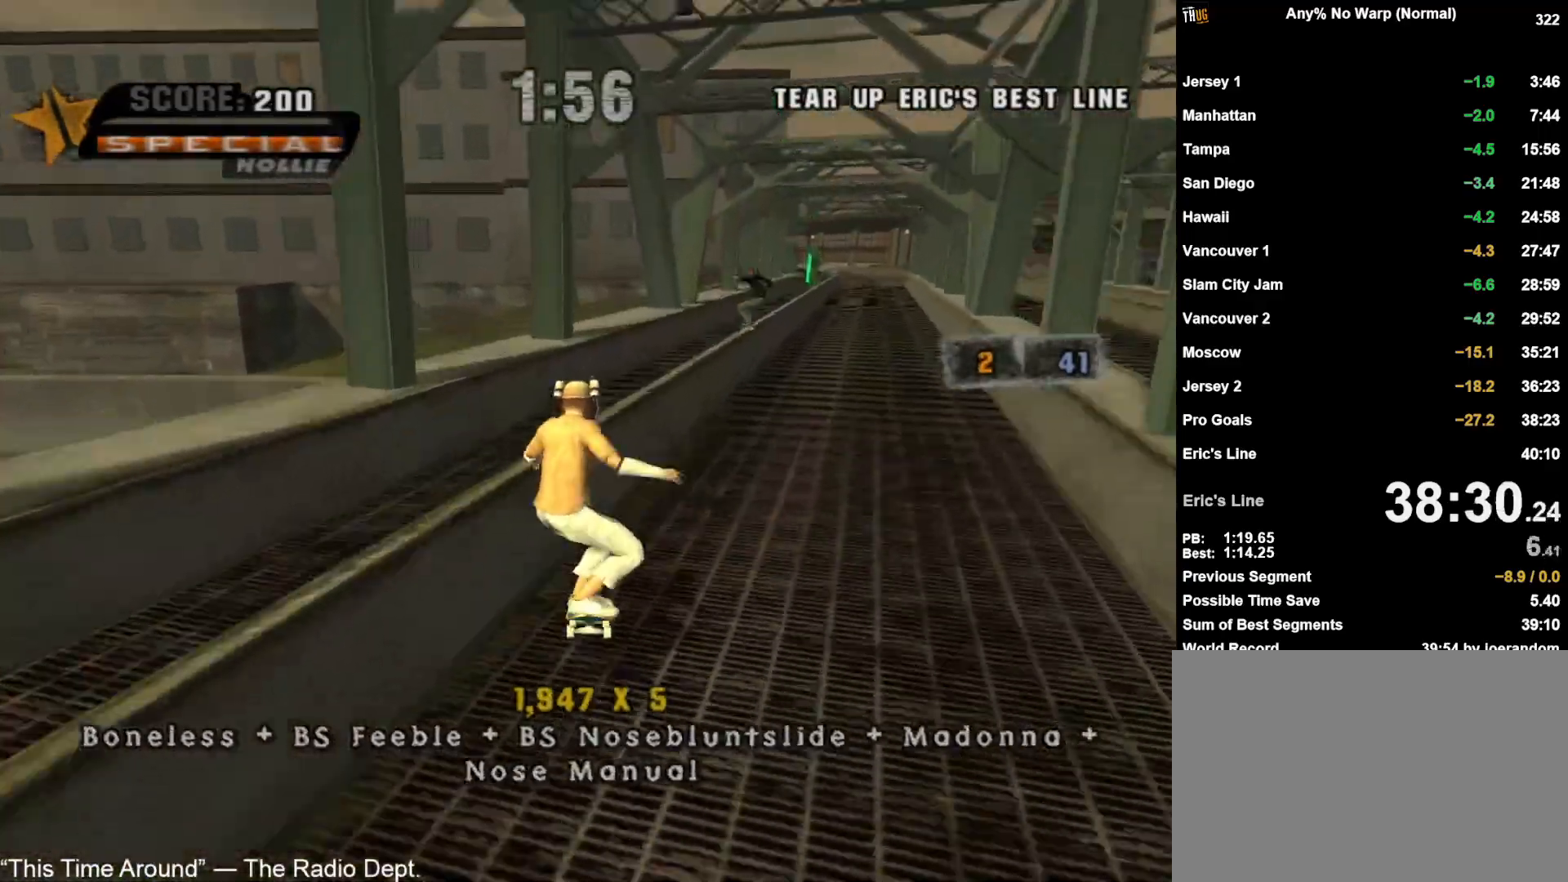
{"dt_ms": 500, "buttons": ["TRIANGLE"], "left_stick": "down-right", "right_stick": "center", "button_events": [[17, "TRIANGLE", "down"], [183, "TRIANGLE", "up"], [267, "CROSS", "down"], [367, "CROSS", "up"], [500, "TRIANGLE", "down"]]}
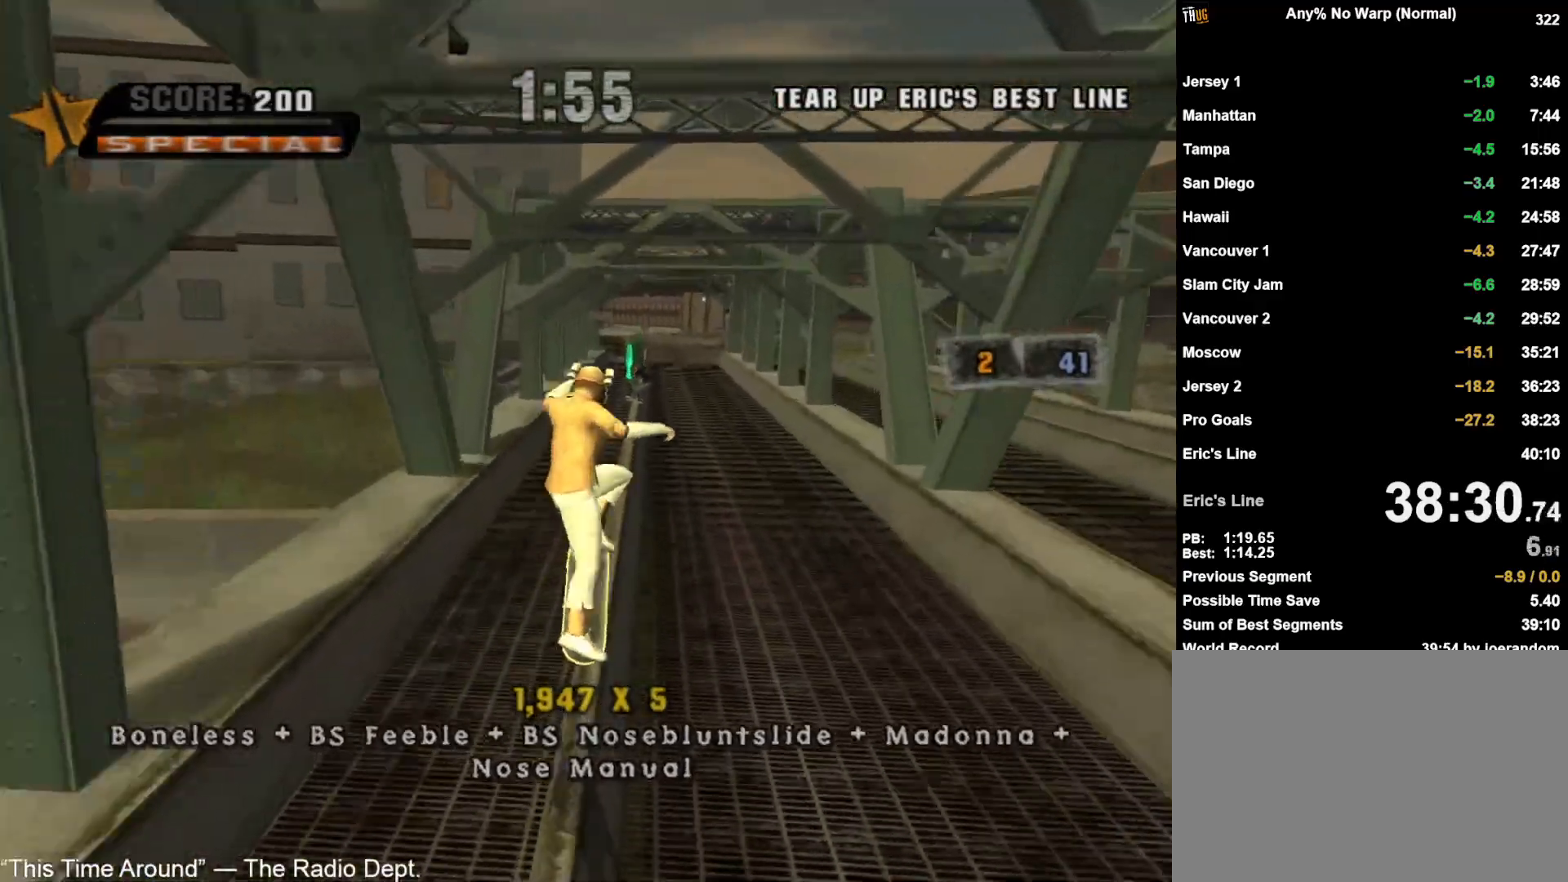
{"dt_ms": 500, "buttons": [], "left_stick": "left", "right_stick": "center", "button_events": [[200, "TRIANGLE", "up"], [267, "TRIANGLE", "down"], [450, "TRIANGLE", "up"]]}
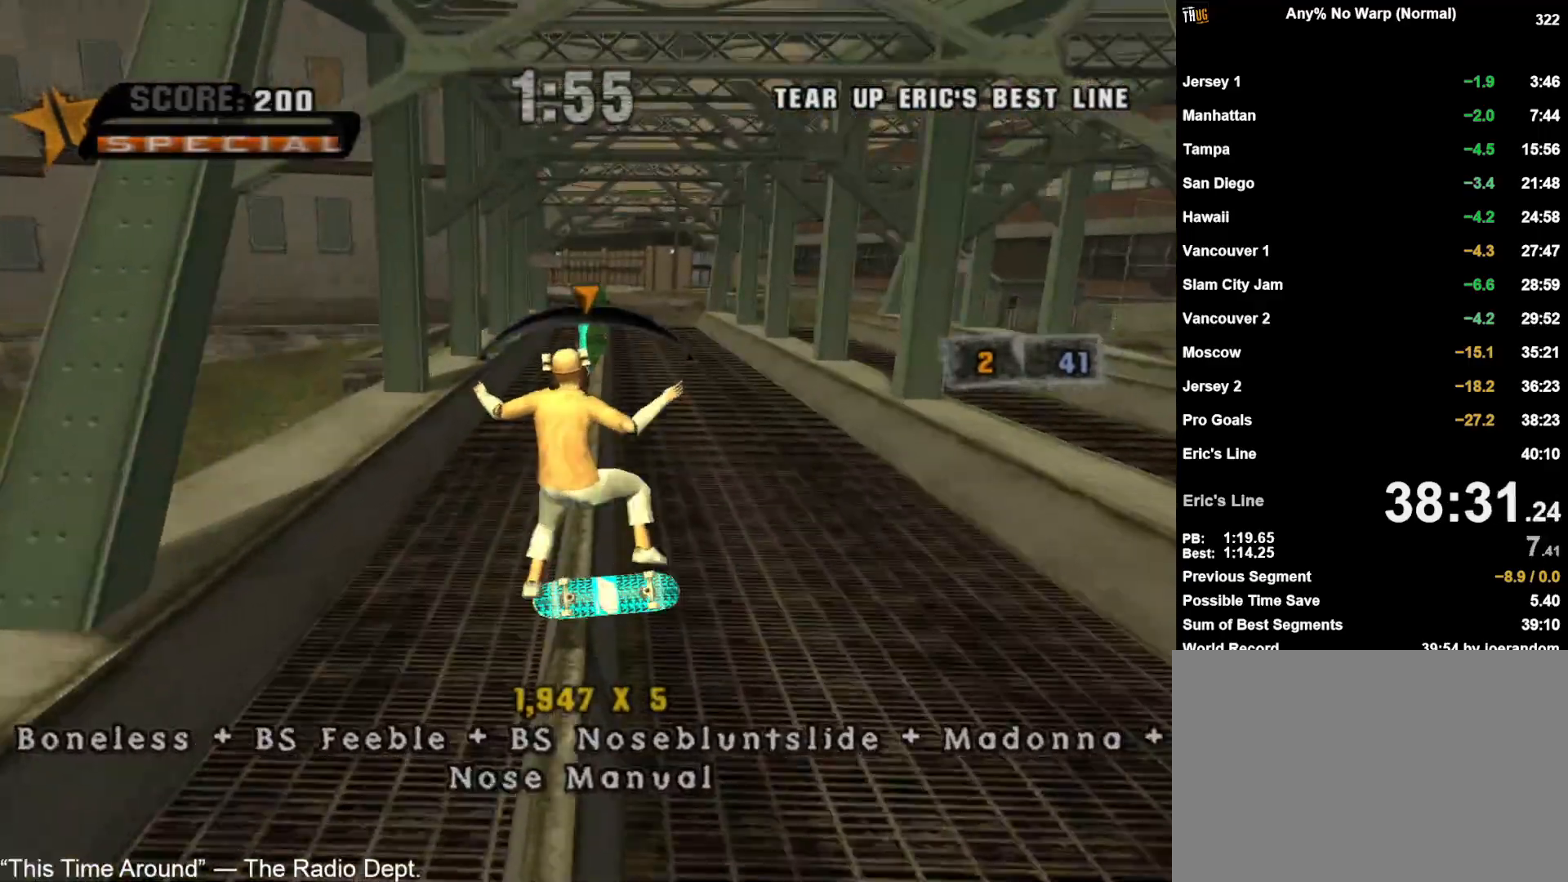
{"dt_ms": 500, "buttons": ["CROSS"], "left_stick": "center", "right_stick": "center", "button_events": [[50, "CROSS", "down"]]}
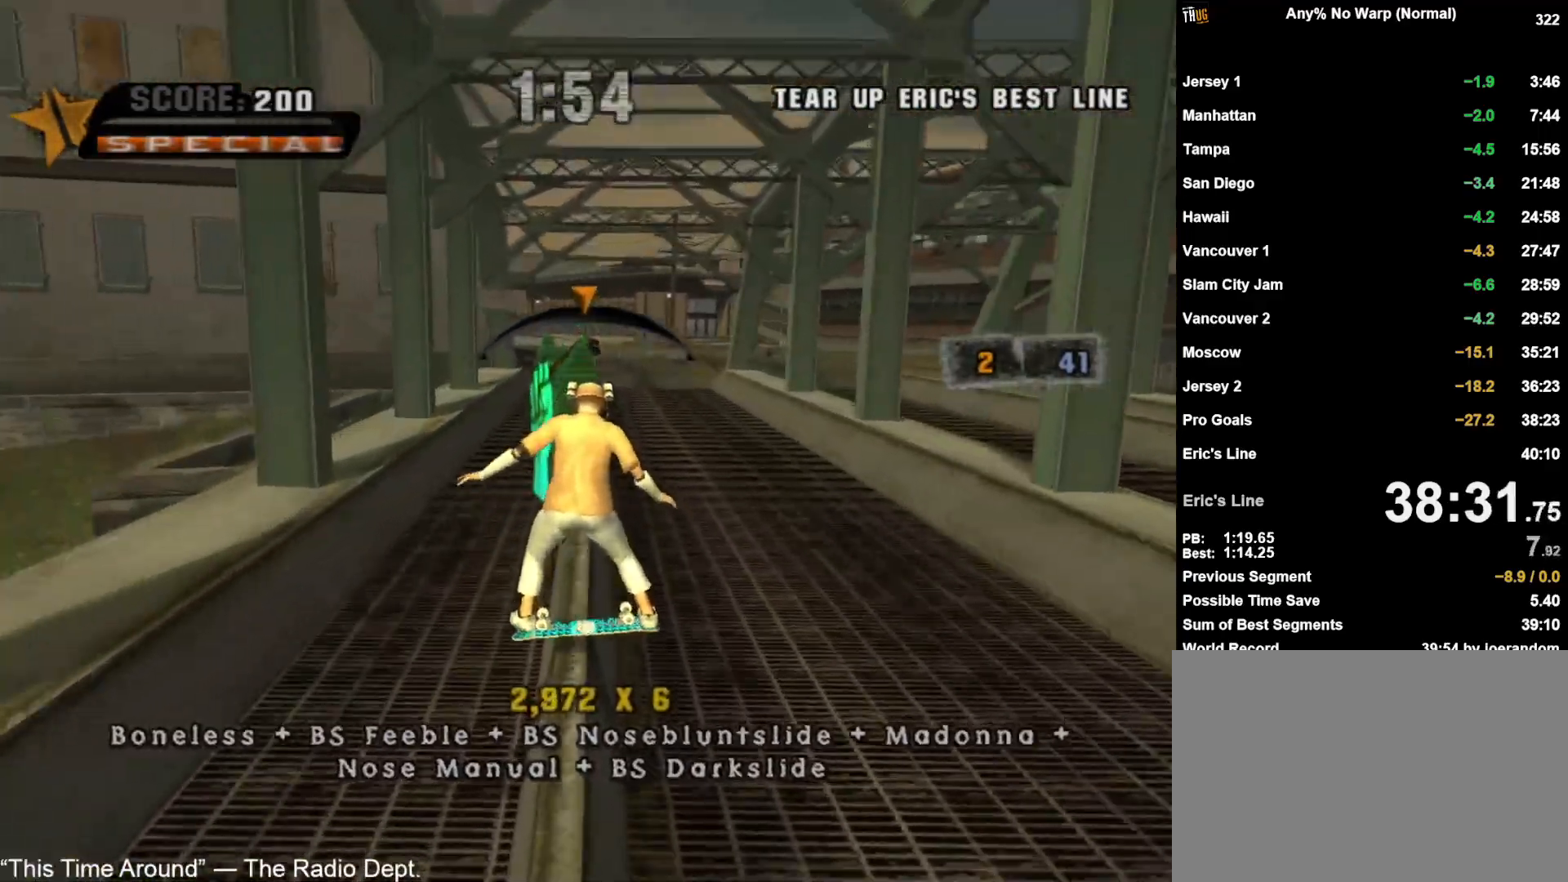
{"dt_ms": 500, "buttons": [], "left_stick": "down", "right_stick": "center", "button_events": [[267, "CROSS", "up"]]}
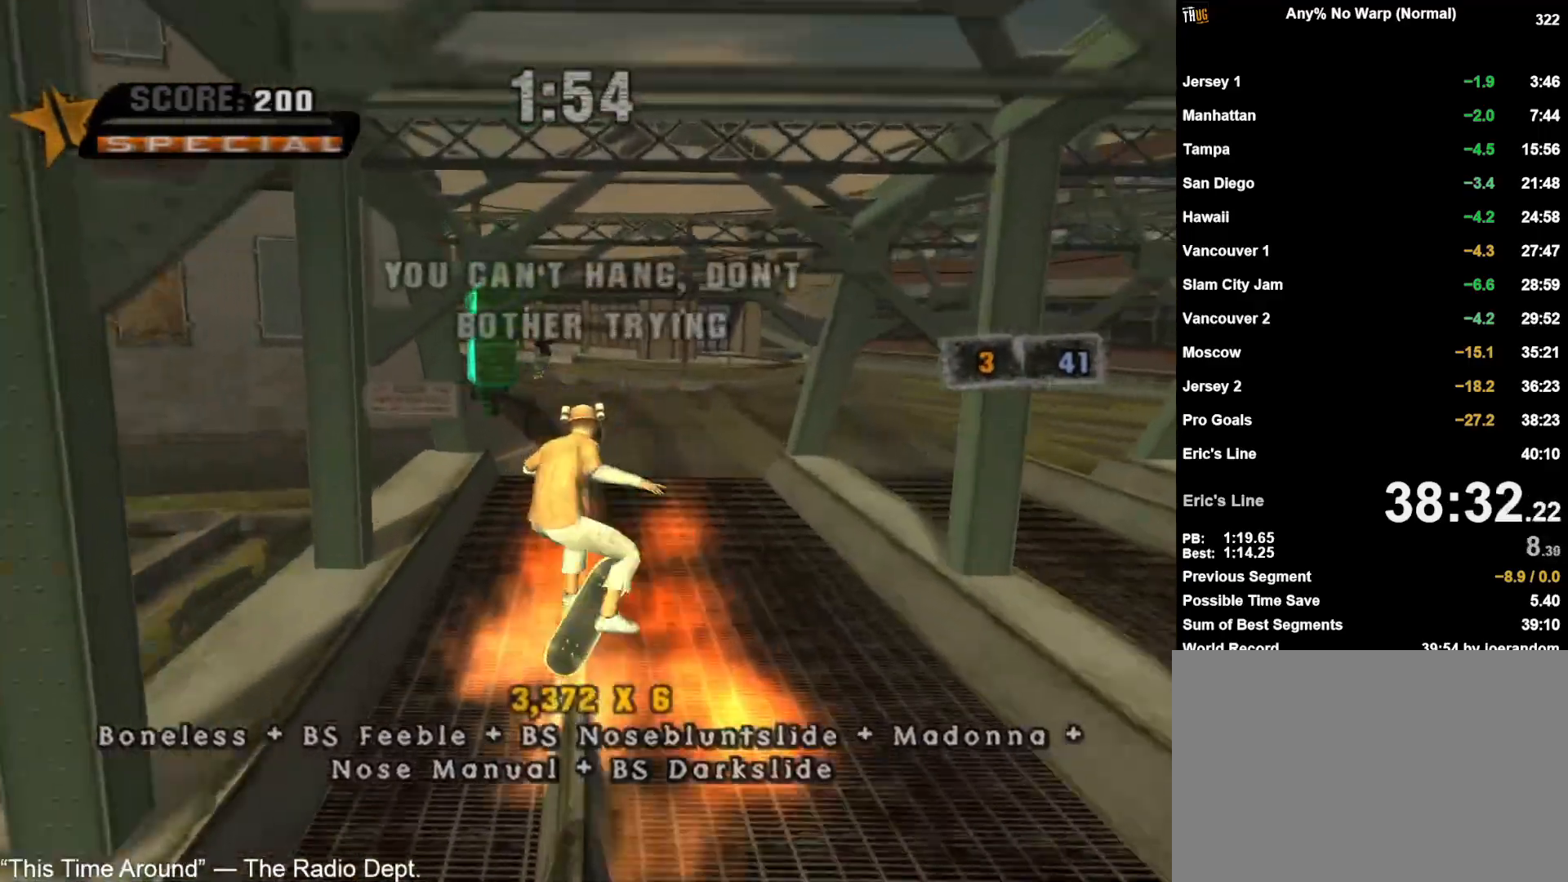
{"dt_ms": 500, "buttons": ["CROSS", "TRIANGLE"], "left_stick": "center", "right_stick": "center", "button_events": [[133, "TRIANGLE", "down"], [217, "TRIANGLE", "up"], [300, "TRIANGLE", "down"], [450, "CROSS", "down"]]}
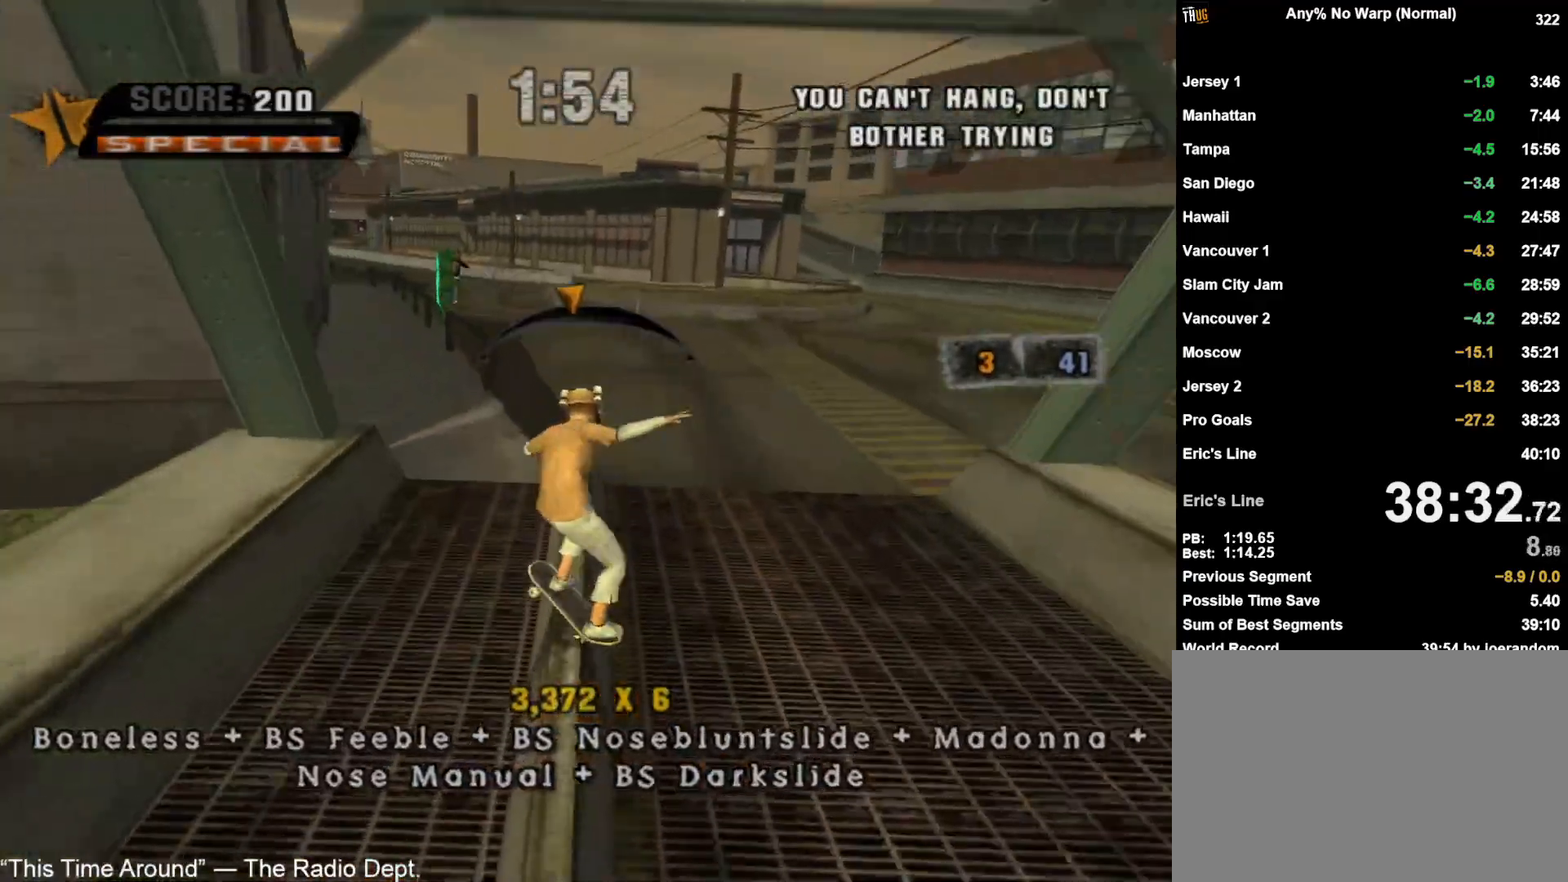
{"dt_ms": 500, "buttons": [], "left_stick": "left", "right_stick": "center", "button_events": [[167, "TRIANGLE", "up"], [200, "CROSS", "up"], [217, "CIRCLE", "down"], [300, "CIRCLE", "up"]]}
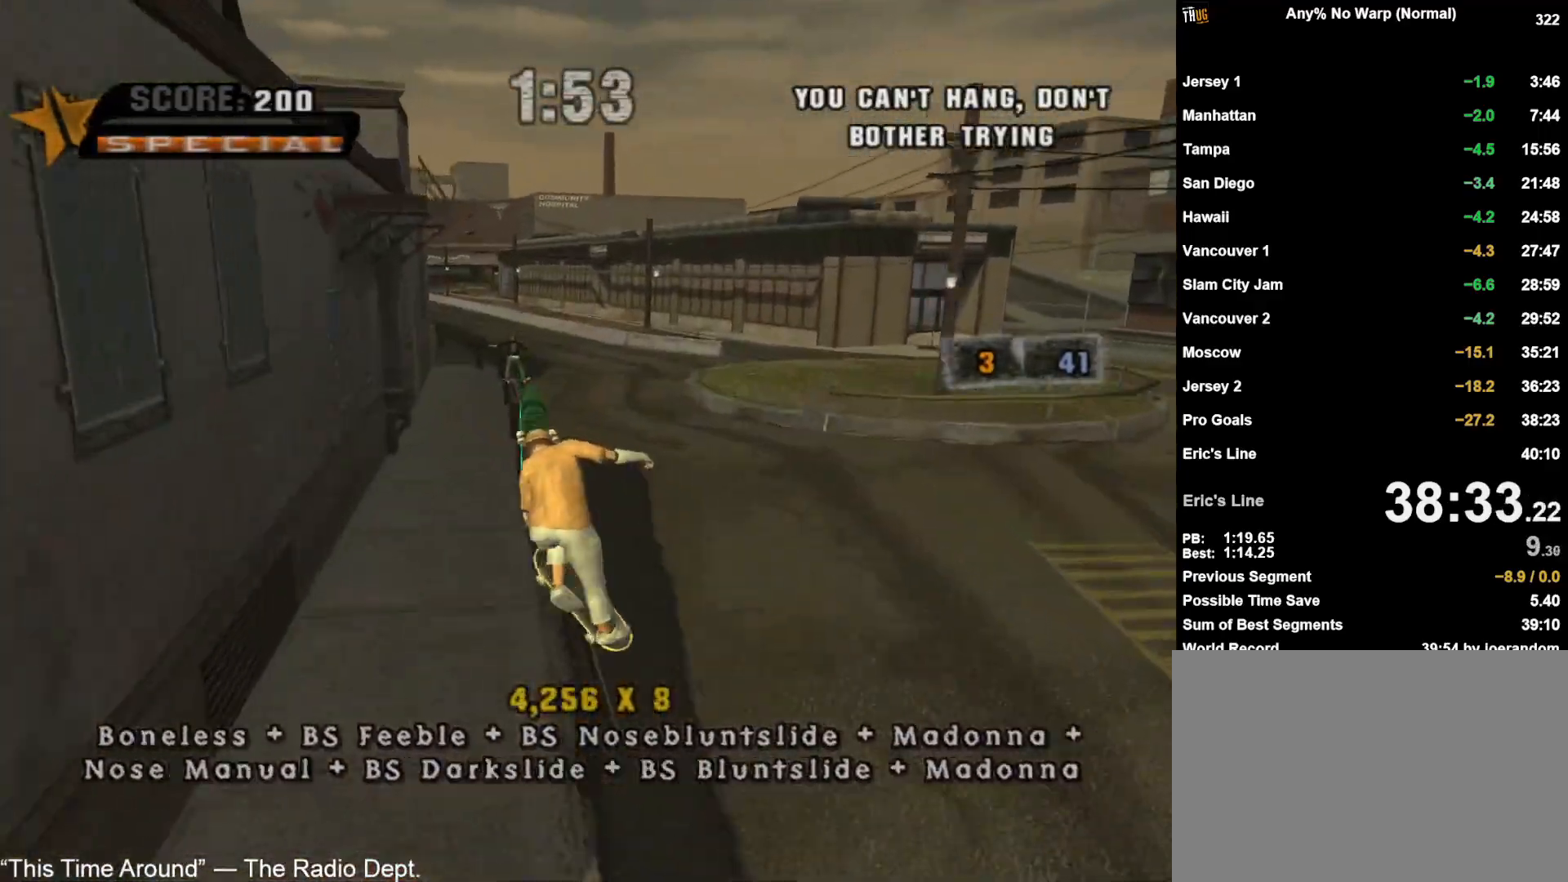
{"dt_ms": 500, "buttons": [], "left_stick": "center", "right_stick": "center", "button_events": [[217, "TRIANGLE", "down"], [250, "CROSS", "down"], [467, "TRIANGLE", "up"], [483, "CROSS", "up"]]}
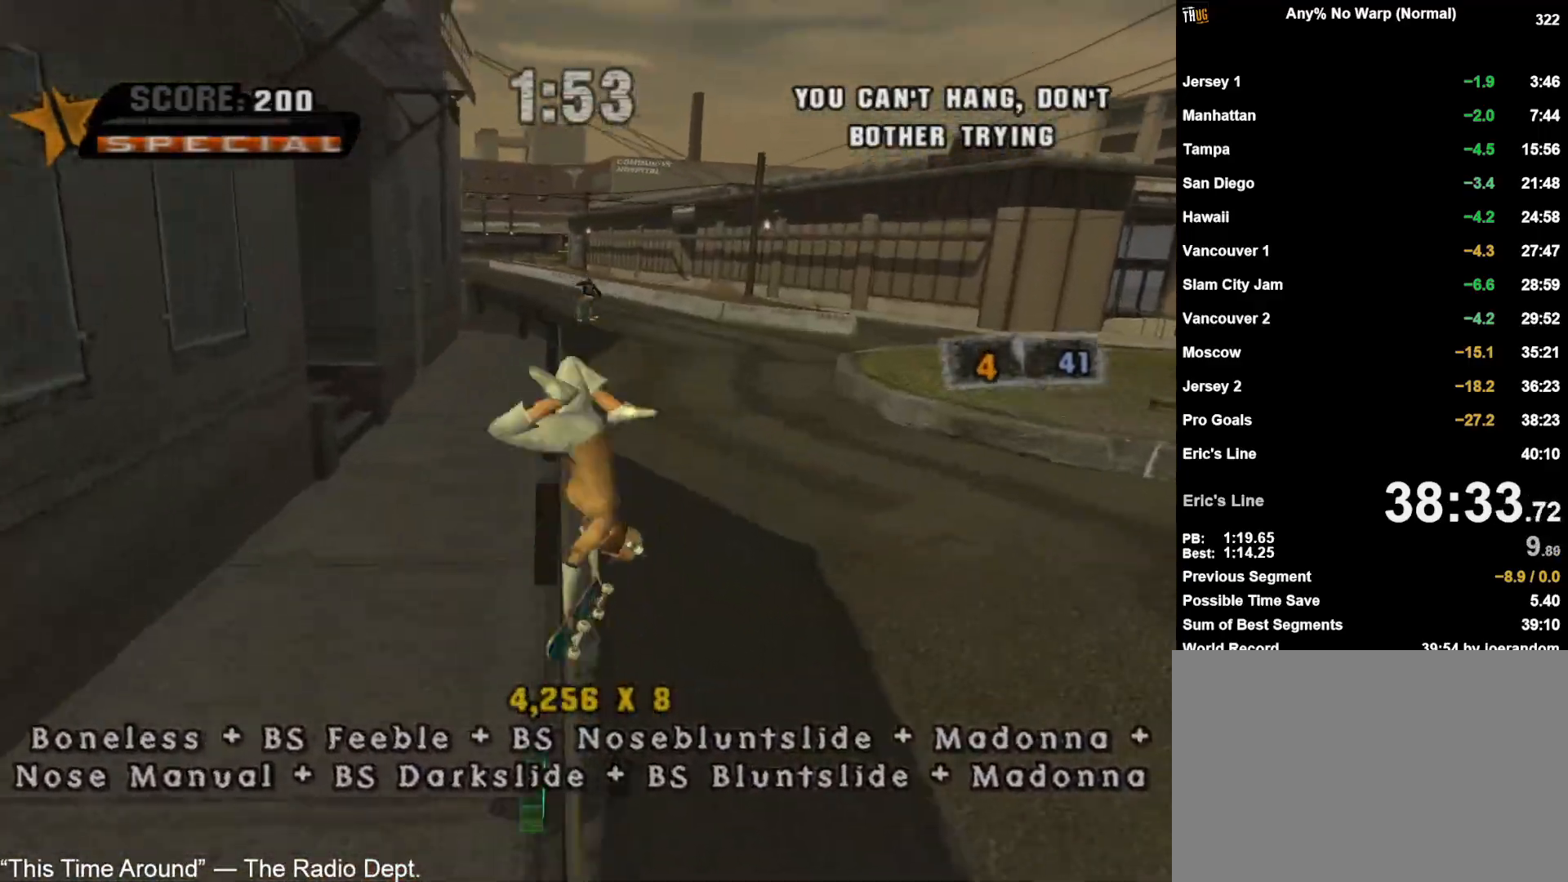
{"dt_ms": 500, "buttons": ["CROSS", "TRIANGLE"], "left_stick": "center", "right_stick": "center", "button_events": [[450, "TRIANGLE", "down"], [500, "CROSS", "down"]]}
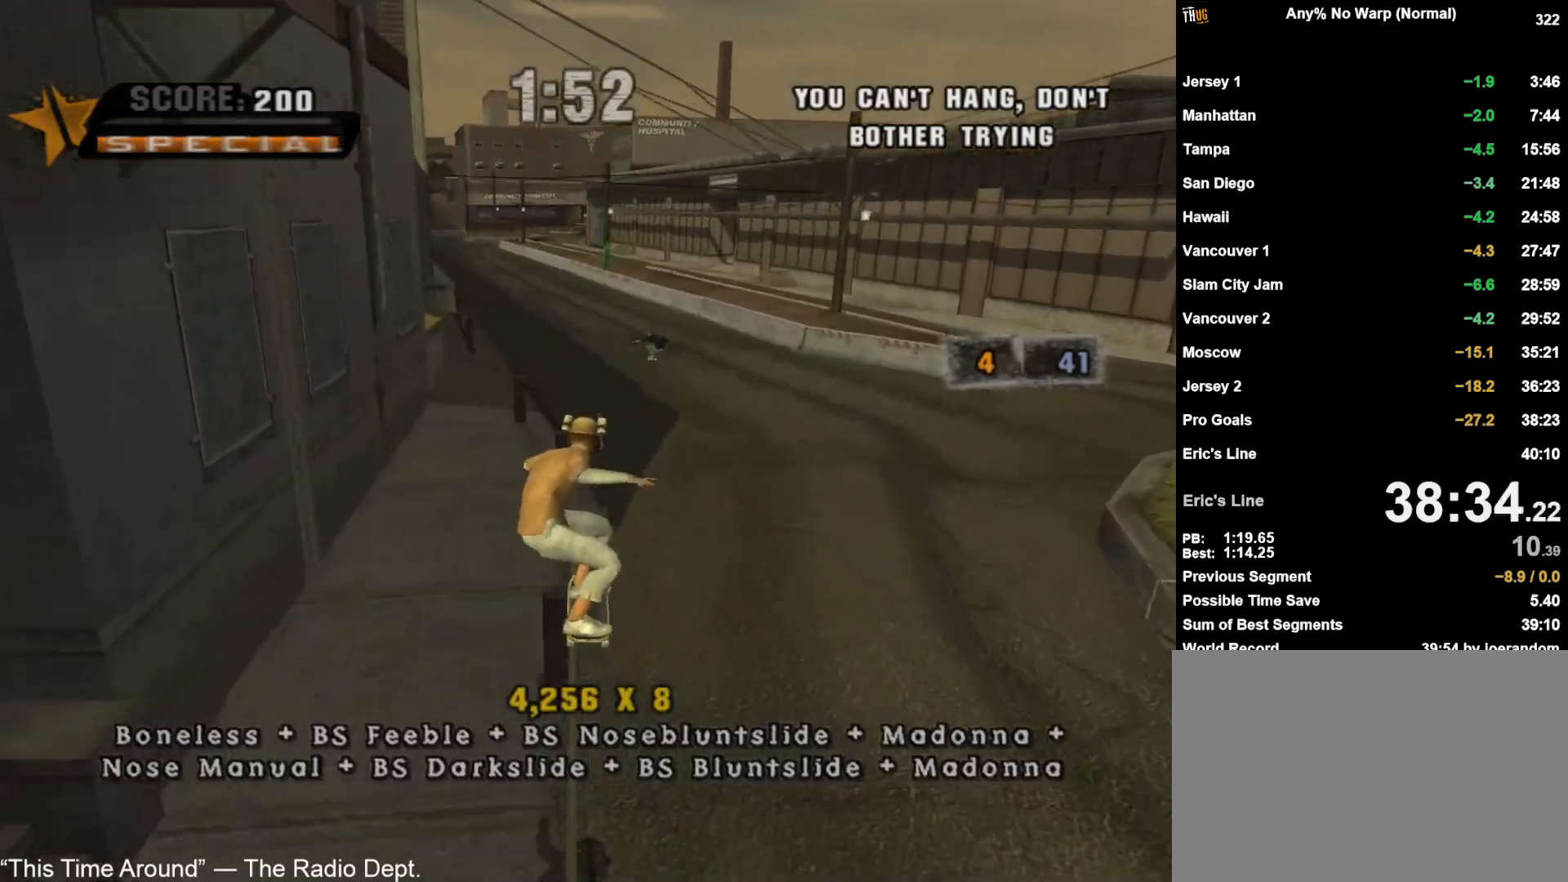
{"dt_ms": 1000, "buttons": [], "left_stick": "right", "right_stick": "center", "button_events": [[183, "CROSS", "up"], [183, "TRIANGLE", "up"], [250, "CROSS", "down"], [983, "CROSS", "up"]]}
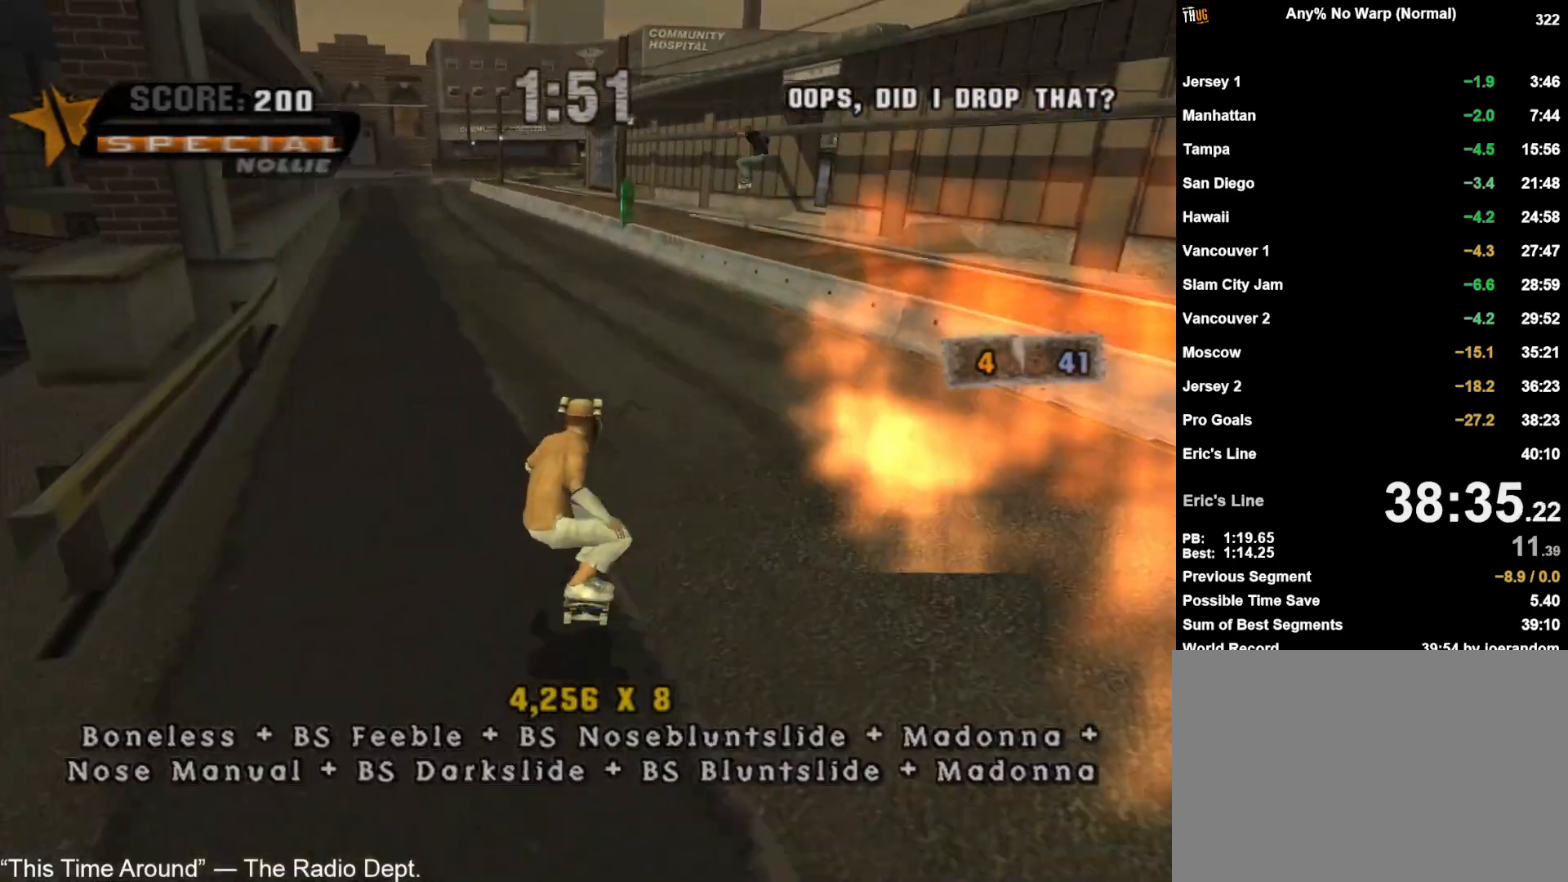
{"dt_ms": 500, "buttons": ["CROSS"], "left_stick": "center", "right_stick": "center", "button_events": [[50, "CROSS", "down"]]}
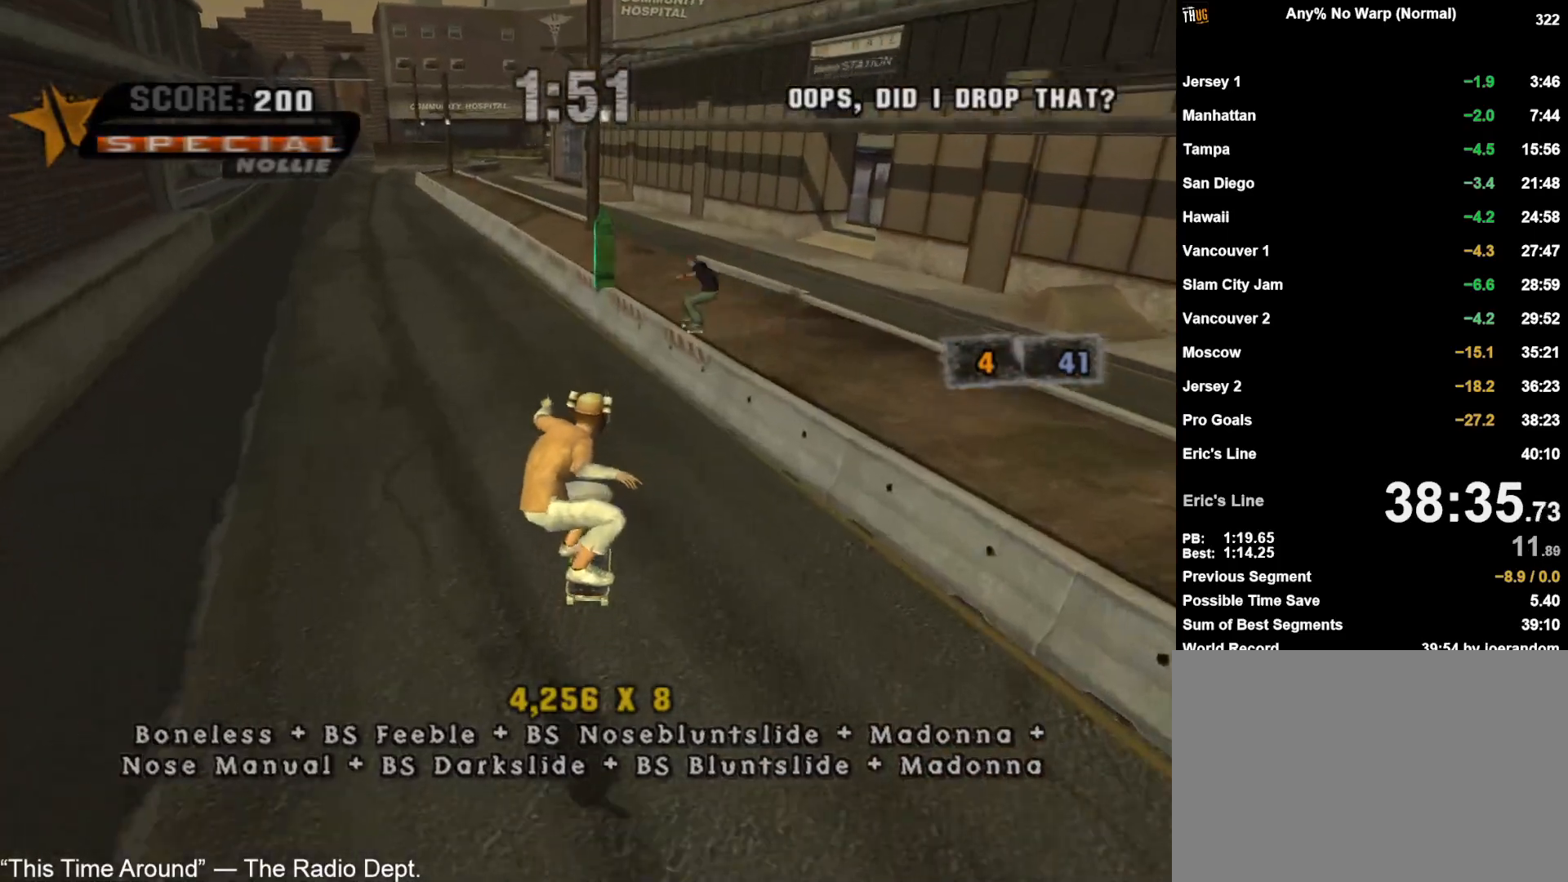
{"dt_ms": 500, "buttons": ["TRIANGLE"], "left_stick": "down-left", "right_stick": "center", "button_events": [[467, "CROSS", "up"], [500, "TRIANGLE", "down"]]}
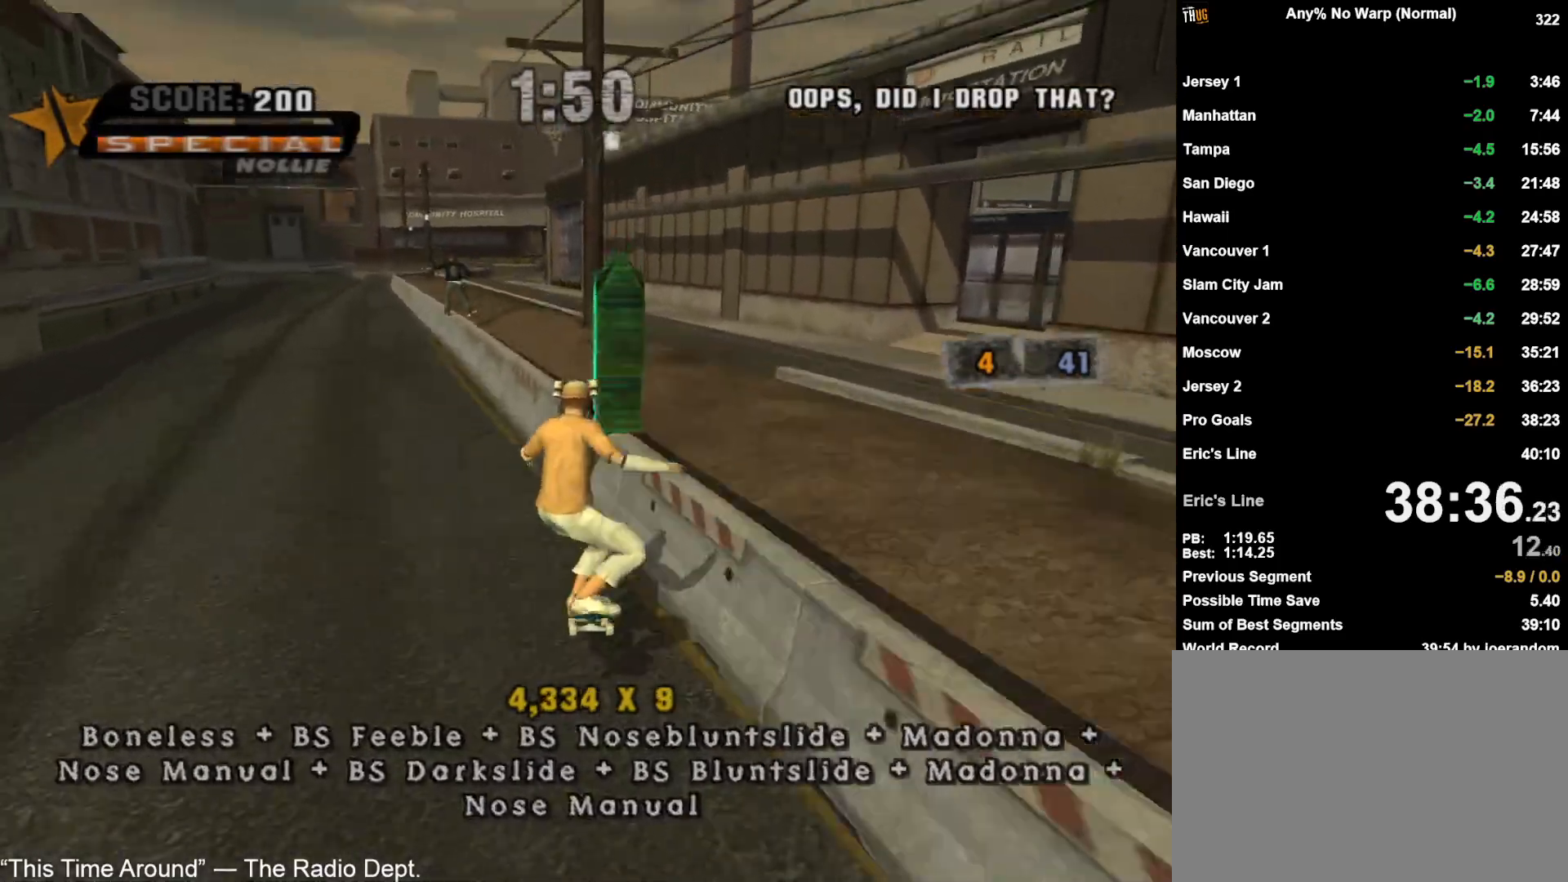
{"dt_ms": 500, "buttons": ["TRIANGLE"], "left_stick": "center", "right_stick": "center", "button_events": [[67, "TRIANGLE", "up"], [117, "TRIANGLE", "down"], [200, "TRIANGLE", "up"], [267, "CROSS", "down"], [350, "CROSS", "up"], [467, "TRIANGLE", "down"]]}
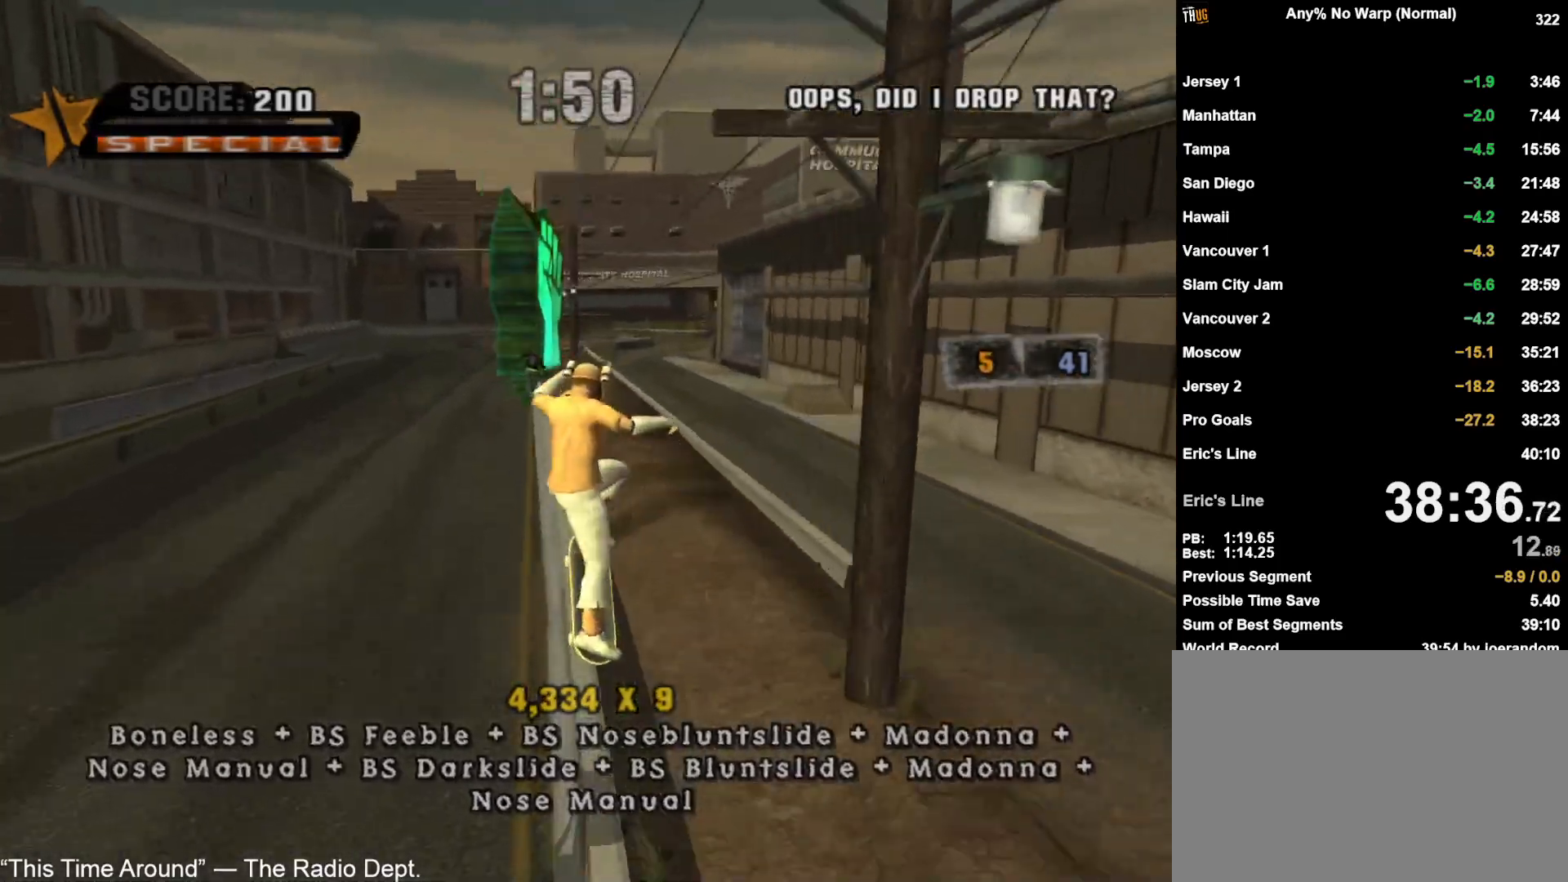
{"dt_ms": 500, "buttons": ["CROSS"], "left_stick": "center", "right_stick": "center", "button_events": [[433, "TRIANGLE", "up"], [500, "CROSS", "down"]]}
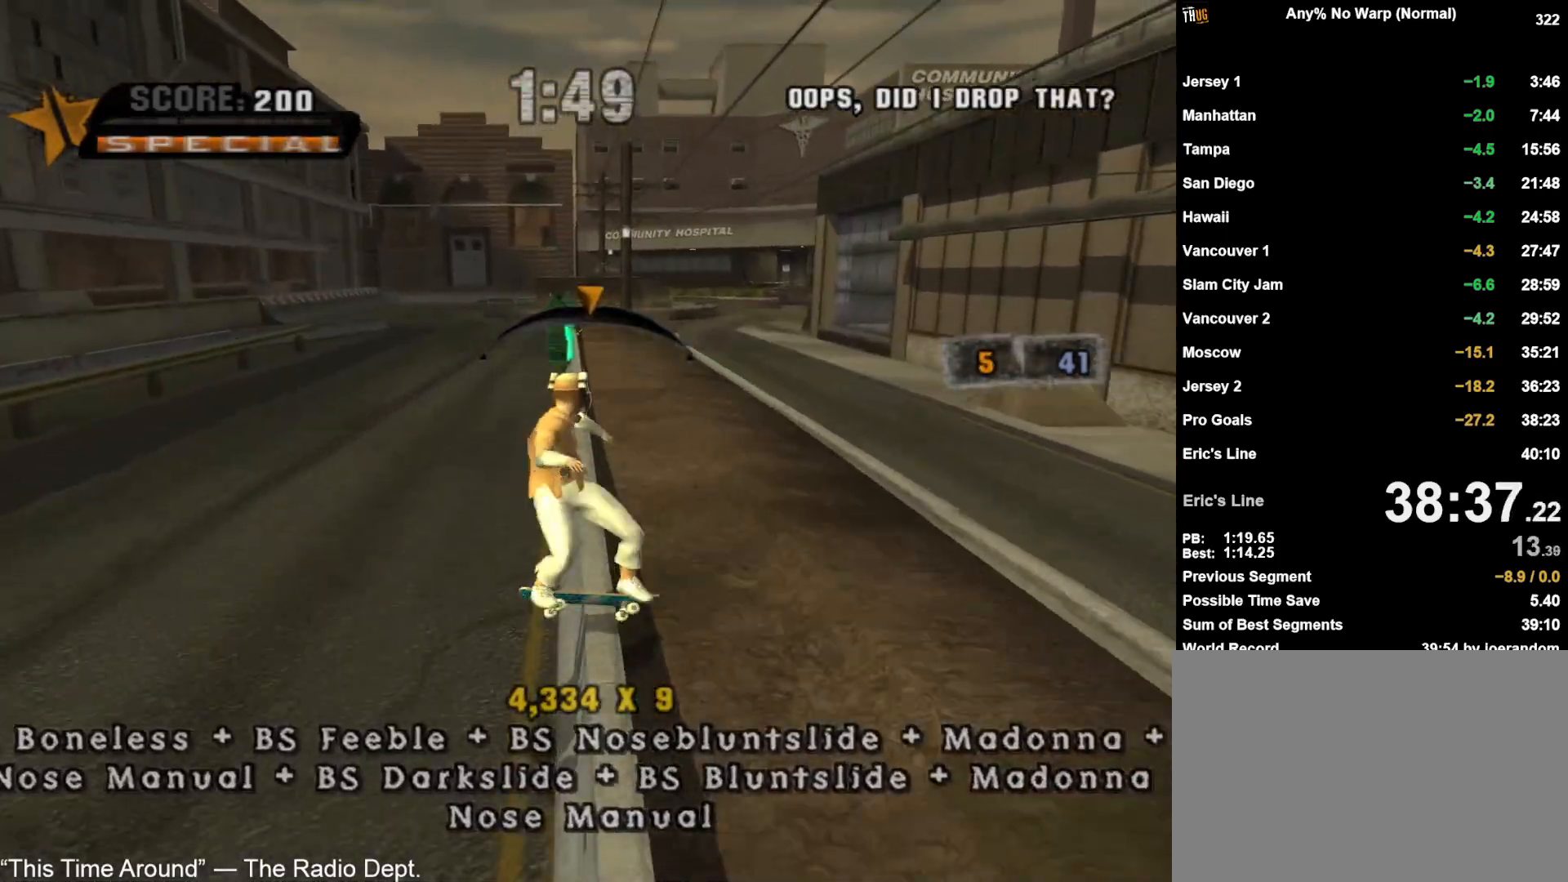
{"dt_ms": 500, "buttons": ["TRIANGLE"], "left_stick": "center", "right_stick": "center", "button_events": [[50, "CROSS", "up"], [217, "TRIANGLE", "down"], [300, "TRIANGLE", "up"], [350, "TRIANGLE", "down"]]}
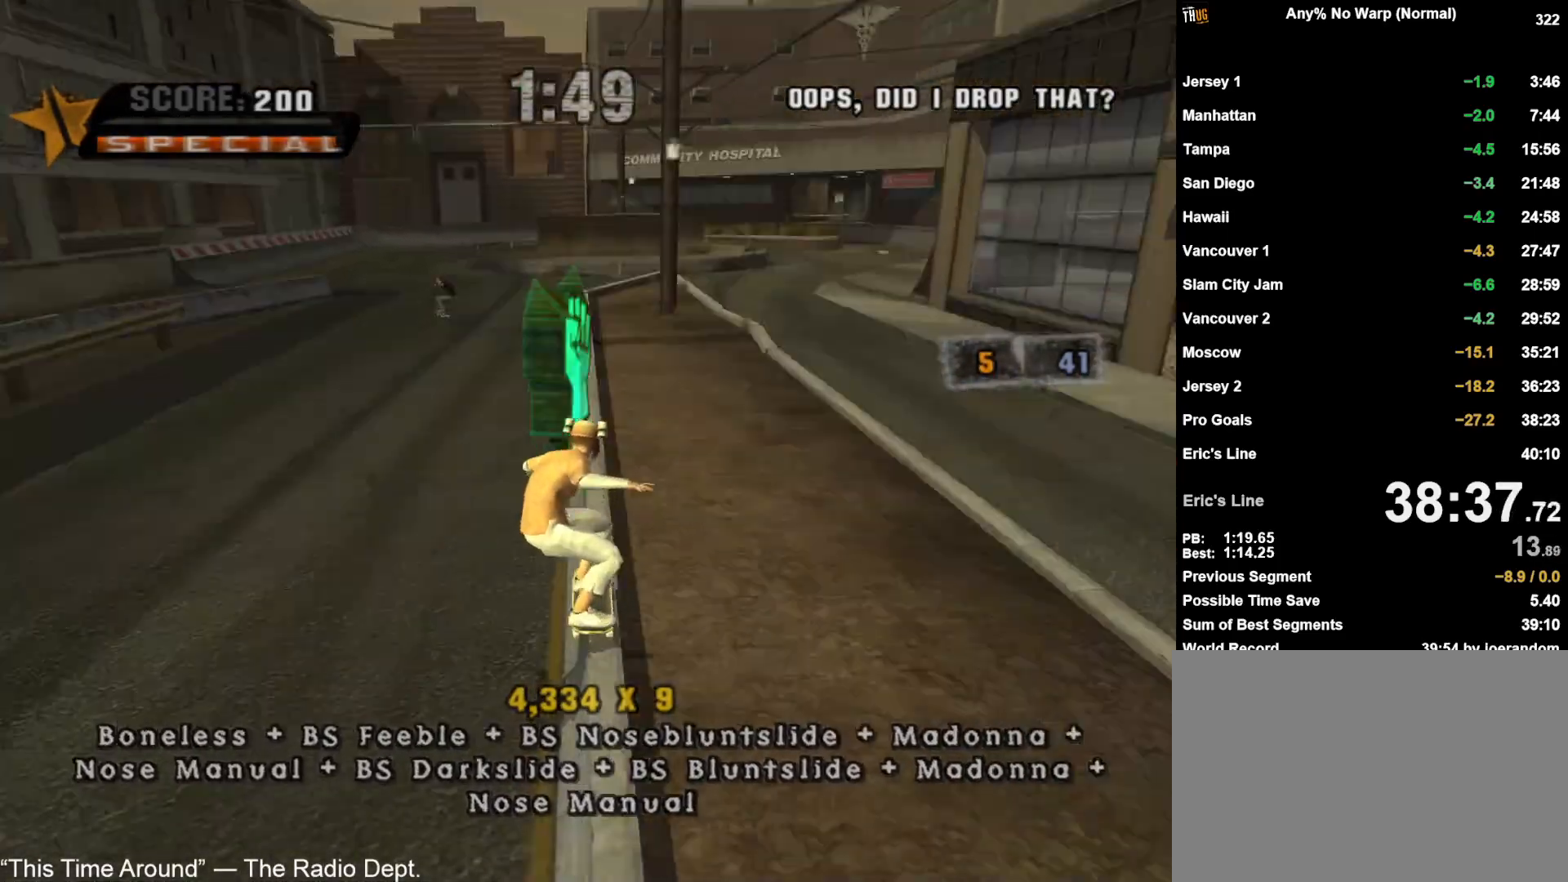
{"dt_ms": 500, "buttons": ["CROSS"], "left_stick": "center", "right_stick": "center", "button_events": [[167, "TRIANGLE", "up"], [267, "CROSS", "down"]]}
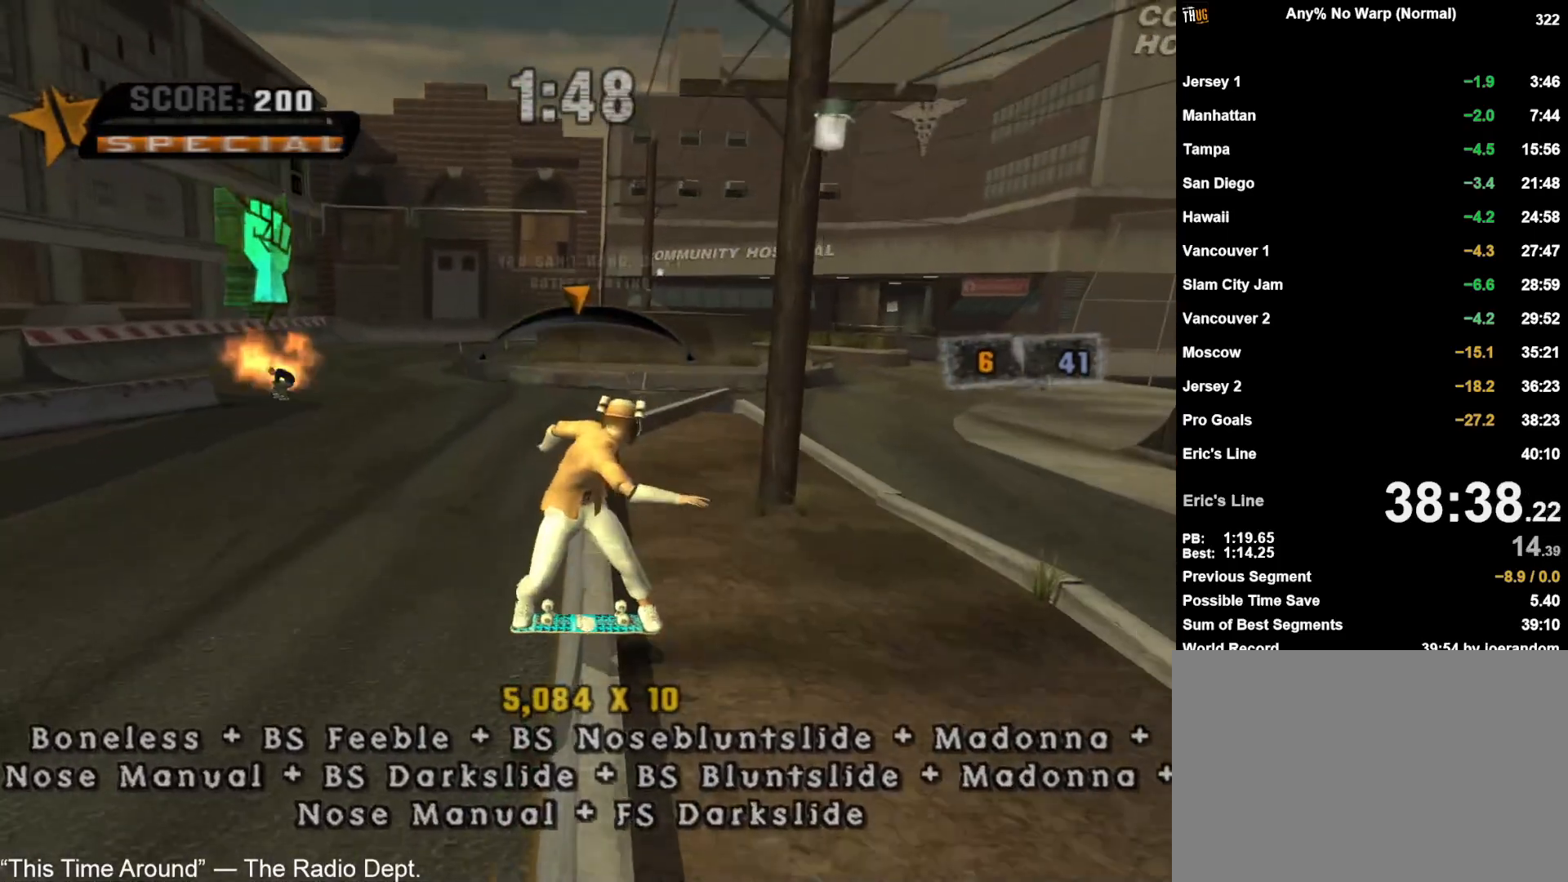
{"dt_ms": 500, "buttons": ["CROSS"], "left_stick": "up", "right_stick": "center", "button_events": [[83, "CROSS", "up"], [100, "CIRCLE", "down"], [200, "CIRCLE", "up"], [500, "CROSS", "down"]]}
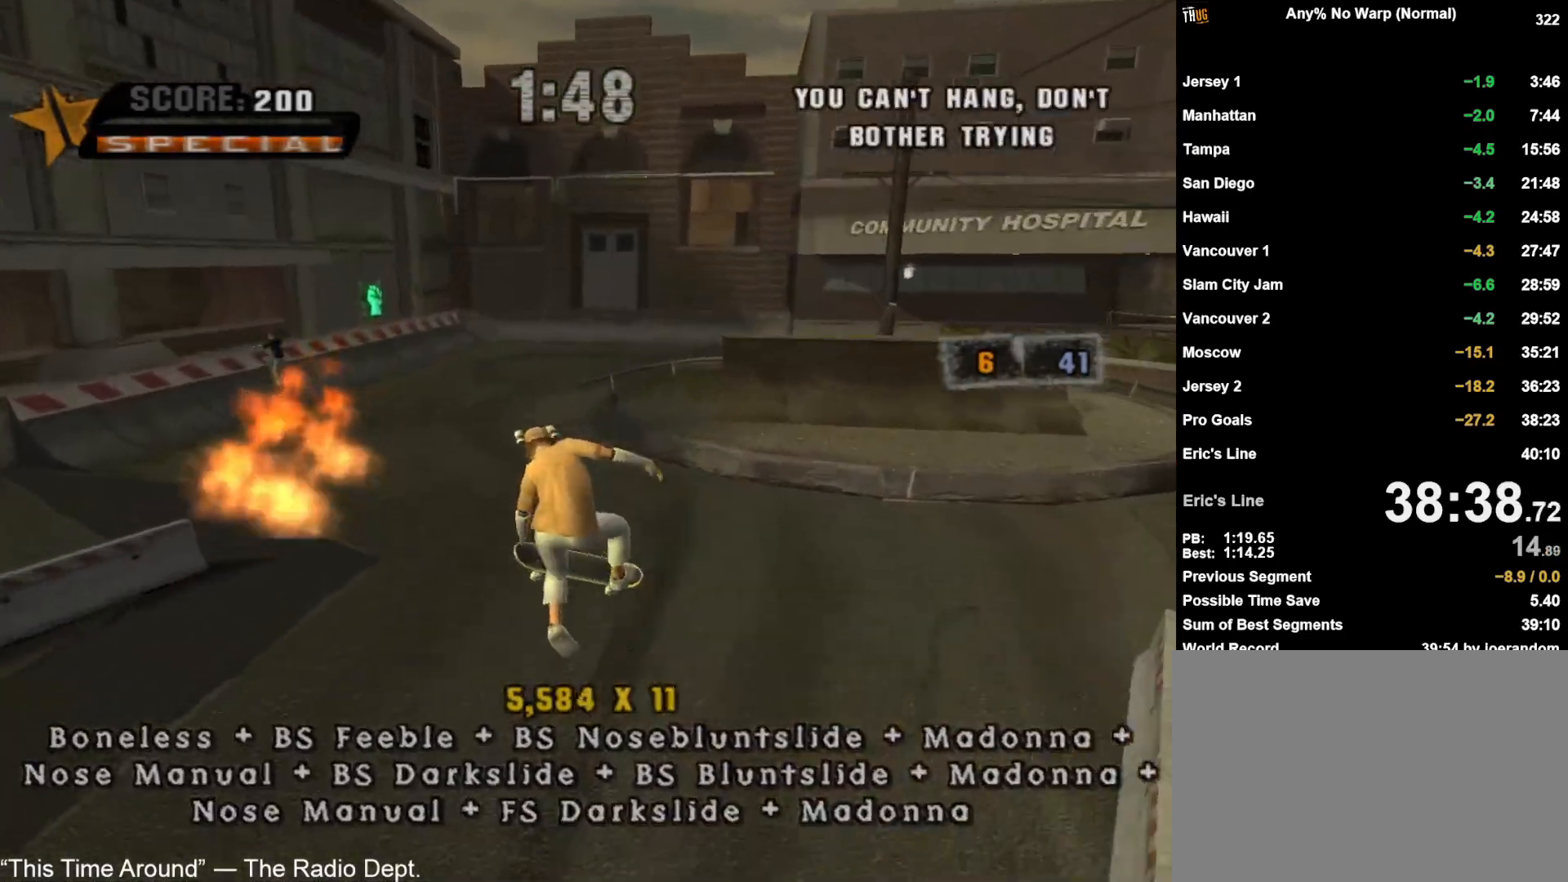
{"dt_ms": 500, "buttons": [], "left_stick": "center", "right_stick": "center", "button_events": [[483, "CROSS", "up"]]}